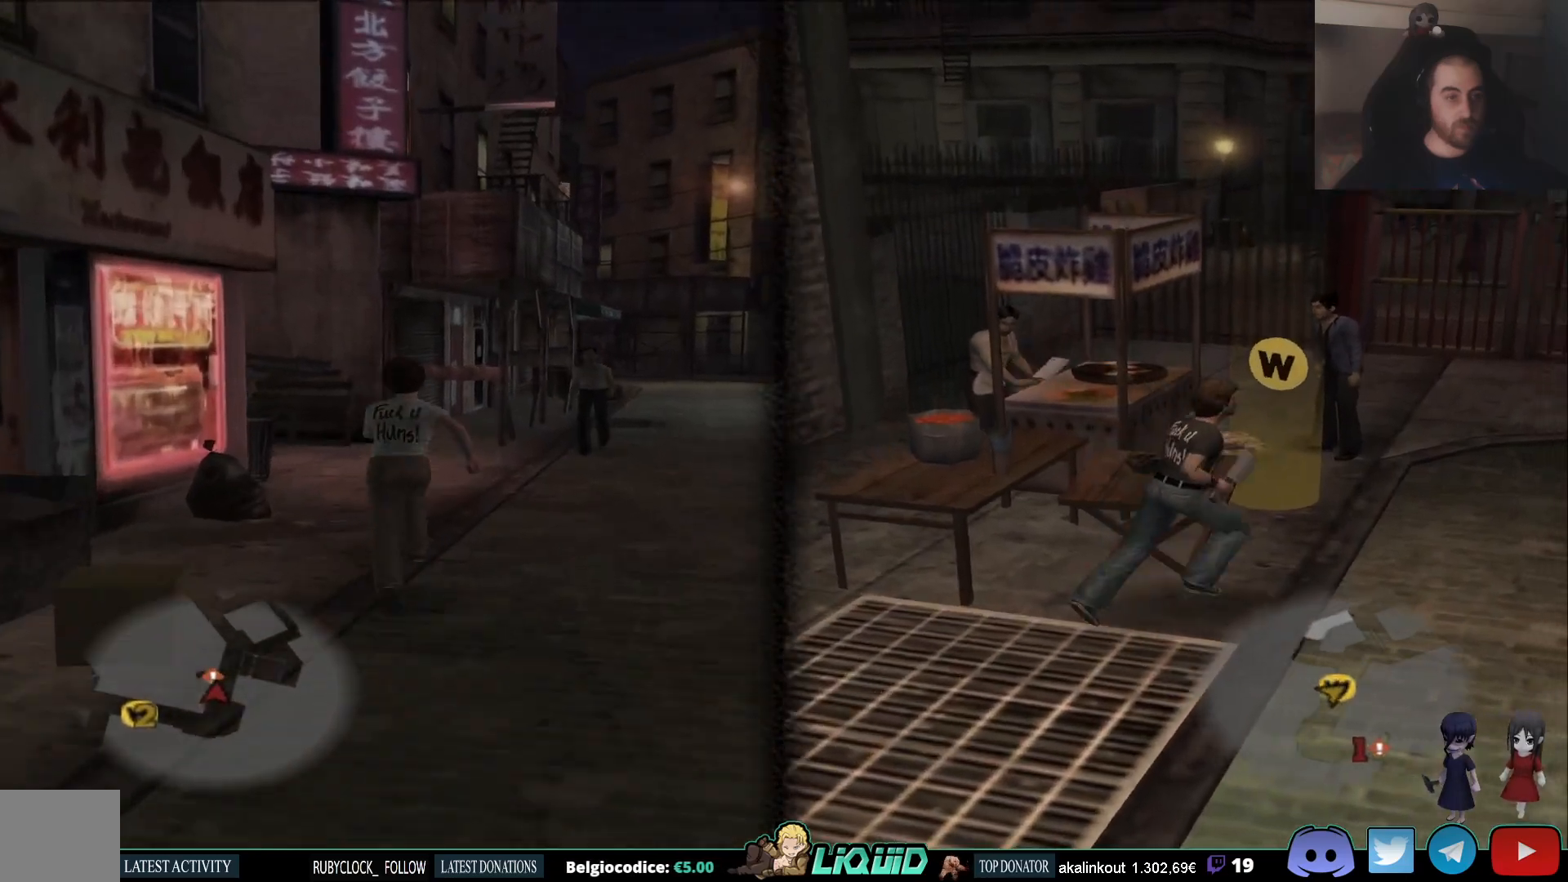
Gameplay with a controller (PlayStation layout); each line is a JSON object with the inputs held at the frame after it (dt_ms = milliseconds from this image to that frame). "events" lists button and stick changes between this image and that frame as [ms after this image, input, new state], when the widget could be followed in between.
{"dt_ms": 500, "buttons": ["SQUARE", "L2"], "left_stick": "up", "right_stick": "left", "events": [[133, "right_stick", "left"], [500, "SQUARE", "down"]]}
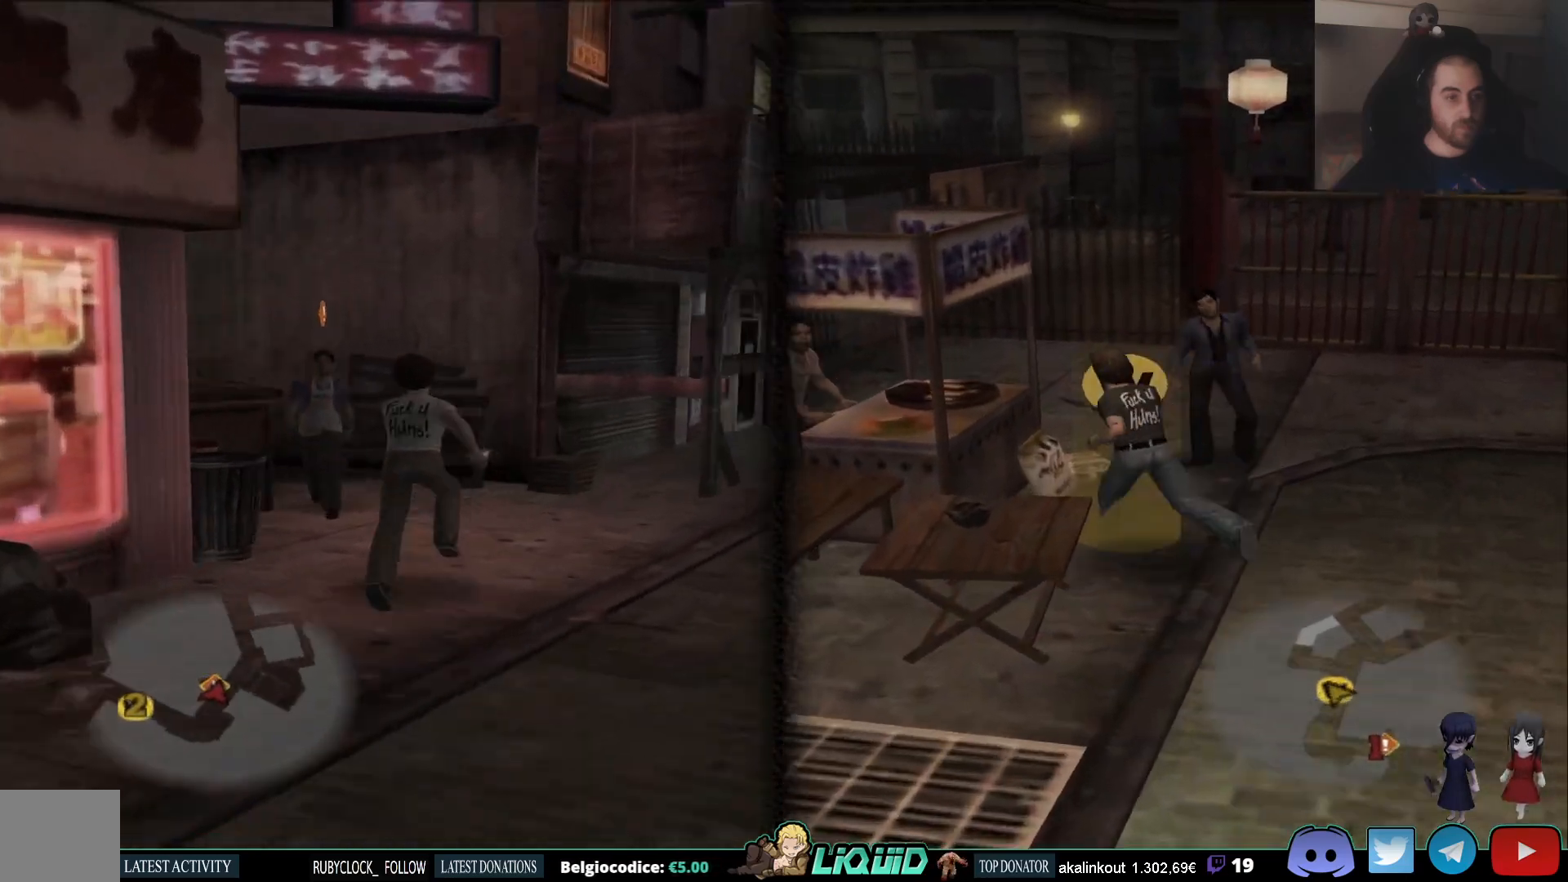
{"dt_ms": 500, "buttons": ["L2"], "left_stick": "up-left", "right_stick": "left", "events": [[117, "SQUARE", "up"], [250, "left_stick", "left"], [400, "left_stick", "up-left"]]}
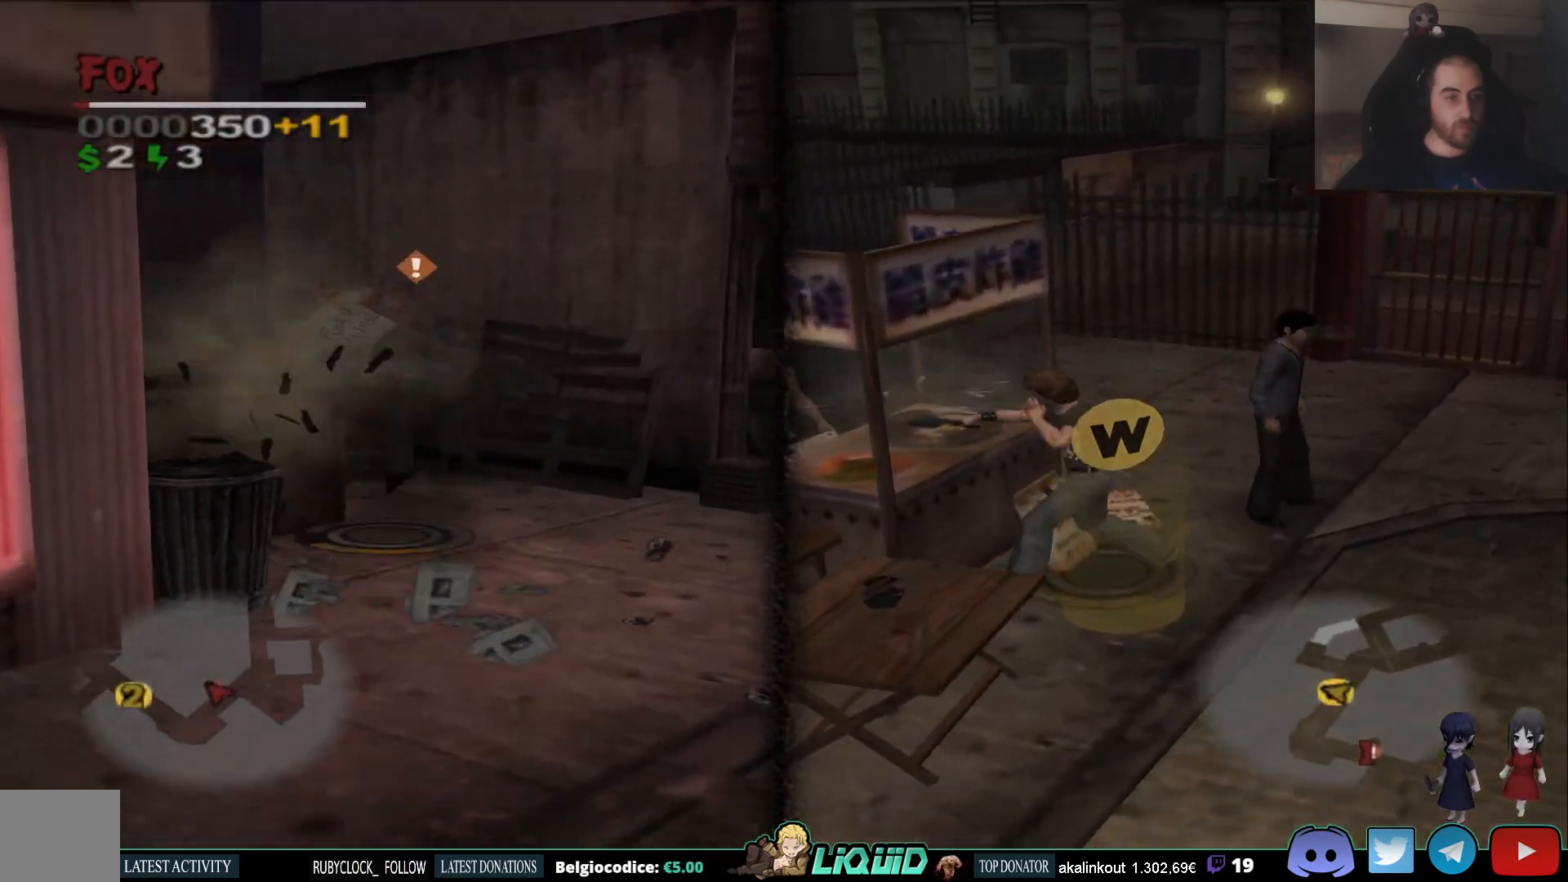
{"dt_ms": 500, "buttons": [], "left_stick": "center", "right_stick": "center", "events": [[117, "left_stick", "up"], [167, "right_stick", "center"], [250, "L2", "up"], [250, "left_stick", "center"]]}
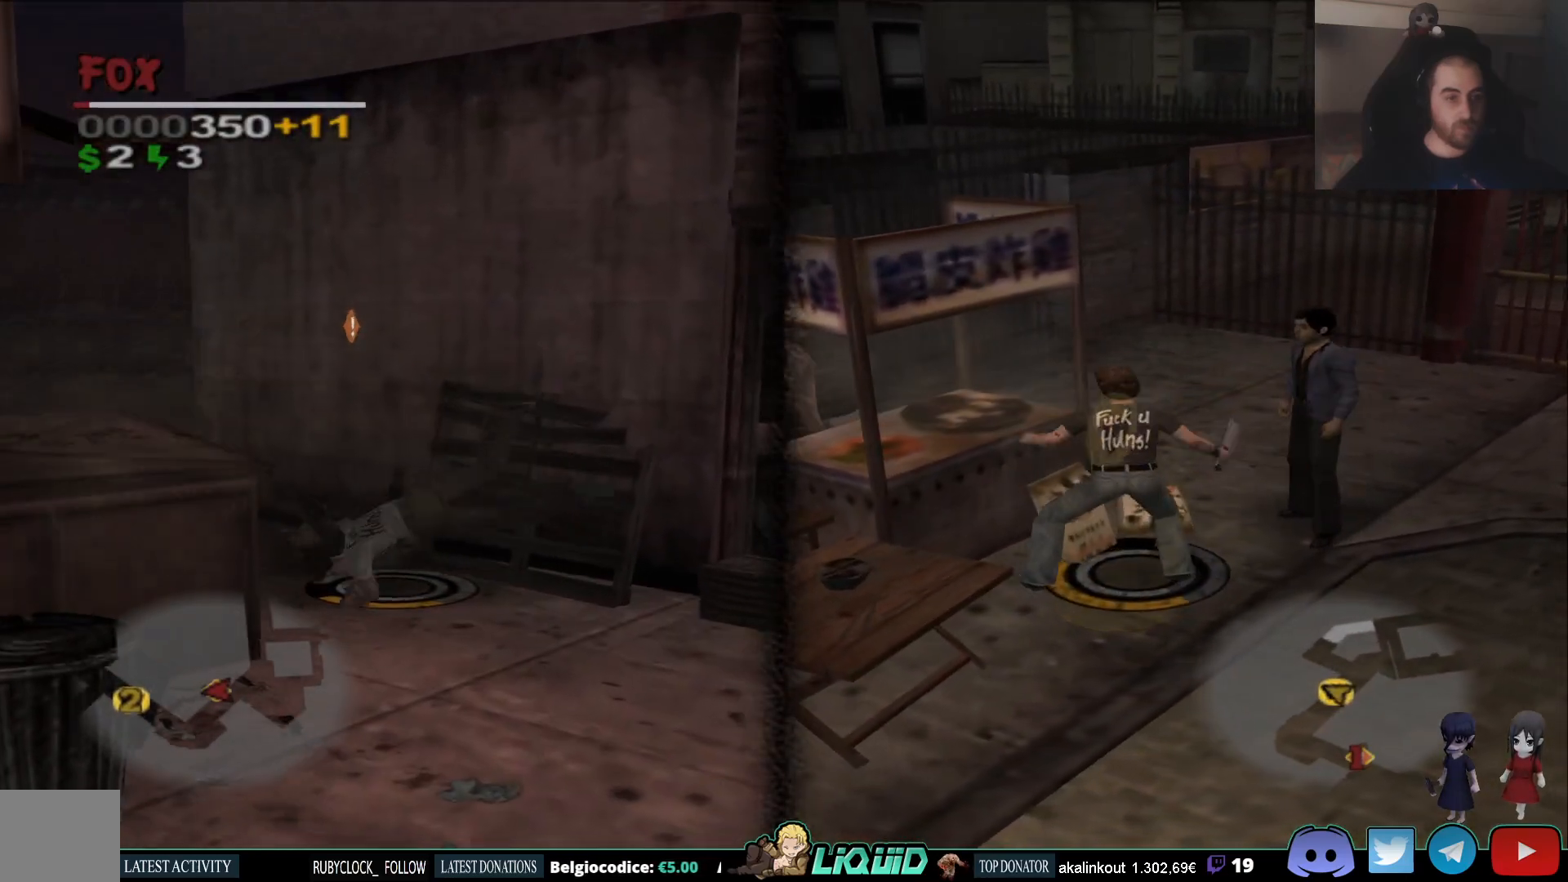
{"dt_ms": 500, "buttons": [], "left_stick": "center", "right_stick": "down-left", "events": [[117, "right_stick", "left"], [267, "right_stick", "down-left"]]}
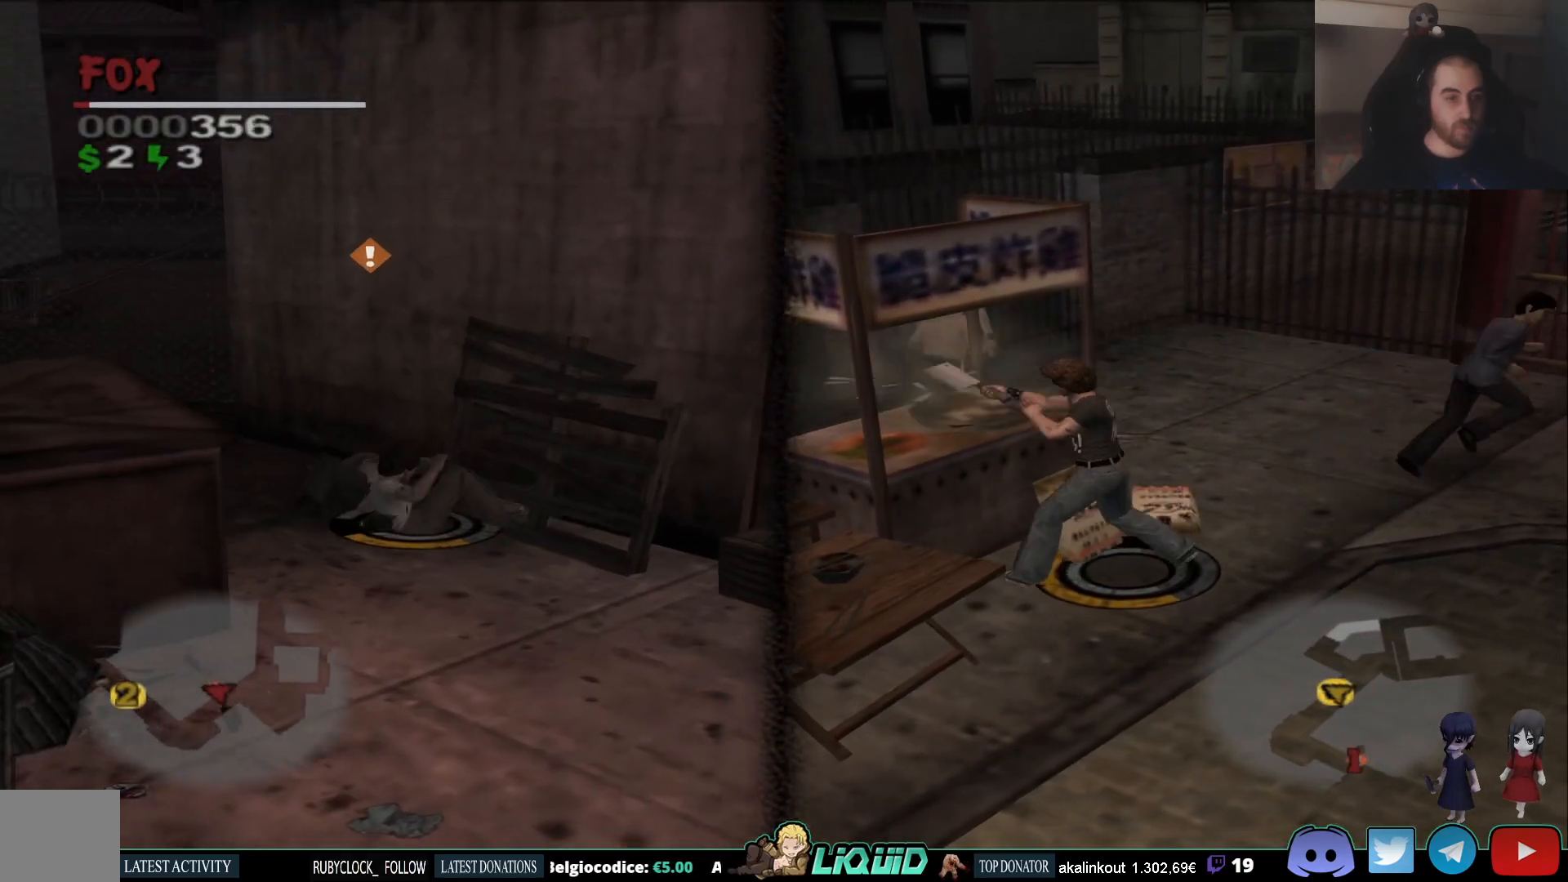
{"dt_ms": 500, "buttons": [], "left_stick": "up", "right_stick": "down-left", "events": [[50, "left_stick", "up"]]}
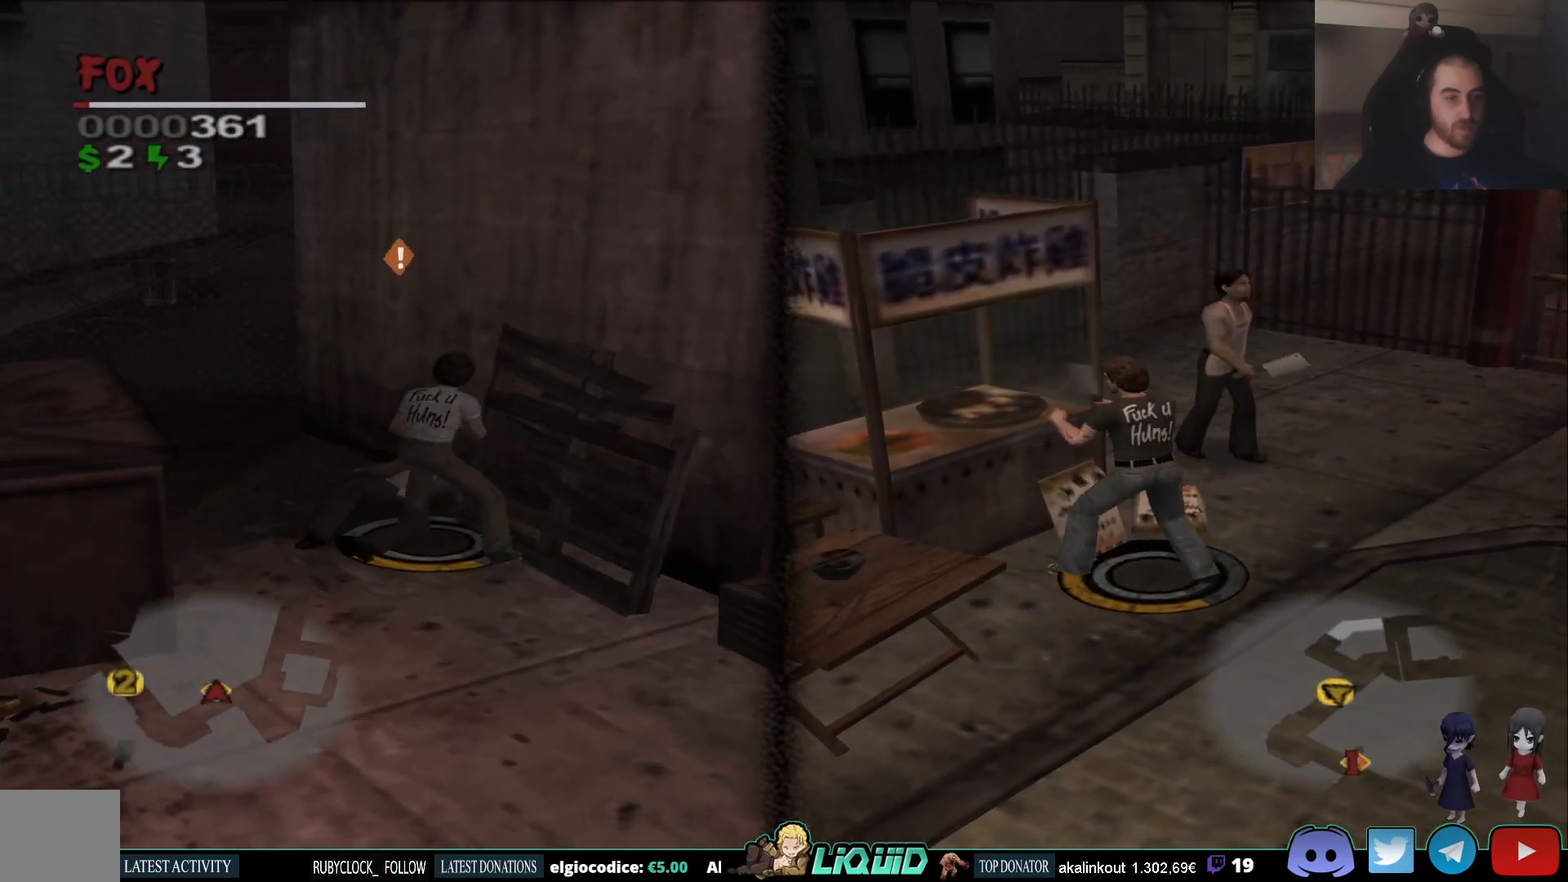
{"dt_ms": 500, "buttons": ["SQUARE"], "left_stick": "center", "right_stick": "center", "events": [[250, "SQUARE", "down"], [250, "right_stick", "center"], [300, "left_stick", "center"], [367, "SQUARE", "up"], [417, "SQUARE", "down"]]}
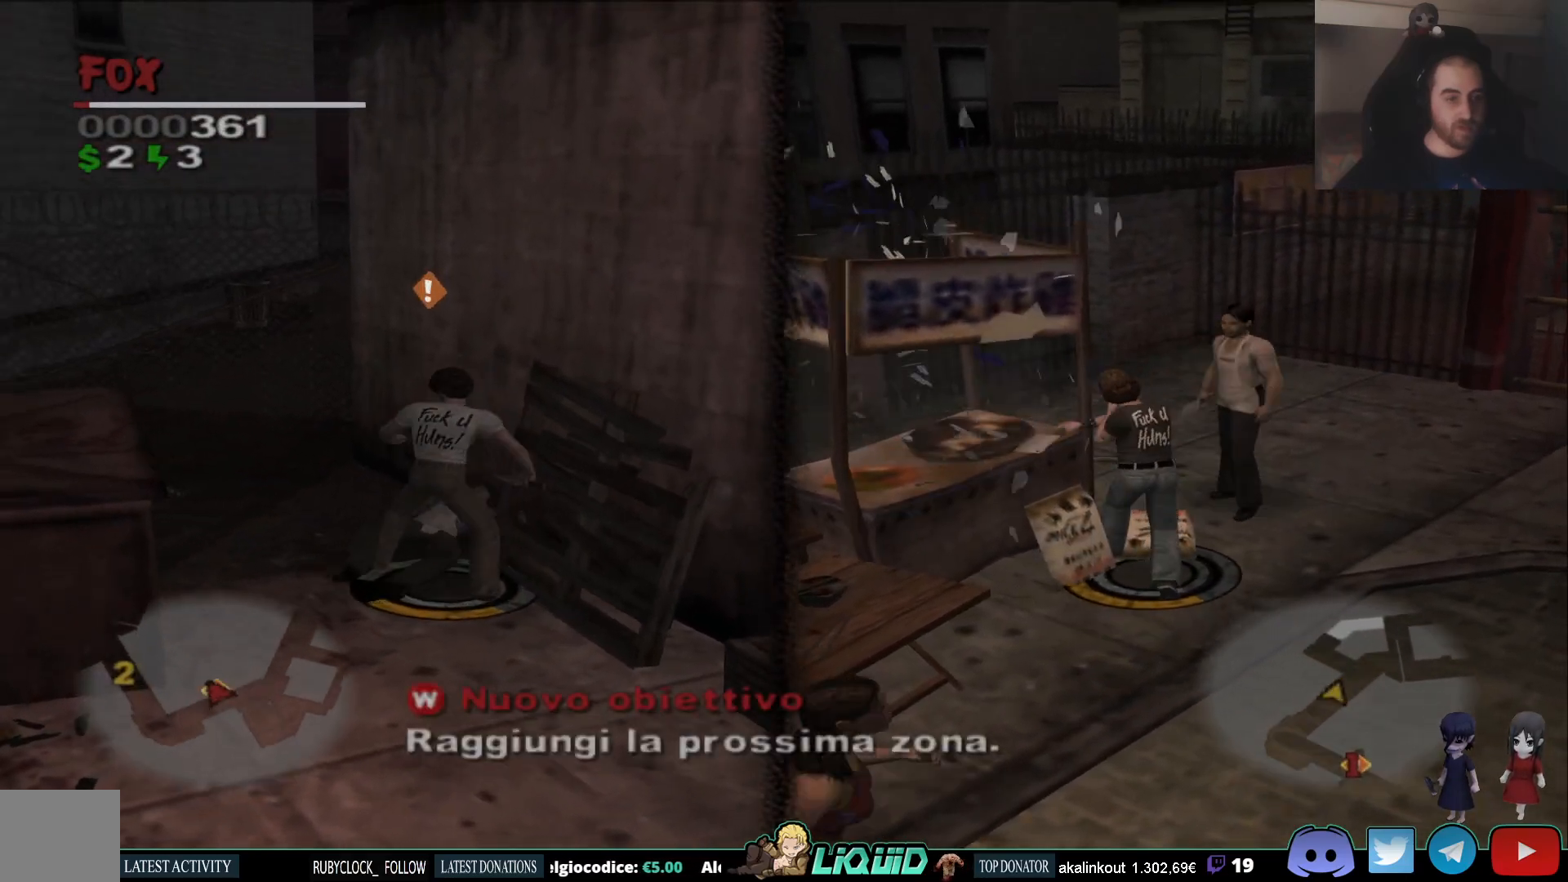
{"dt_ms": 500, "buttons": [], "left_stick": "center", "right_stick": "center", "events": [[17, "SQUARE", "up"], [200, "SQUARE", "down"], [317, "SQUARE", "up"], [367, "SQUARE", "down"], [483, "SQUARE", "up"]]}
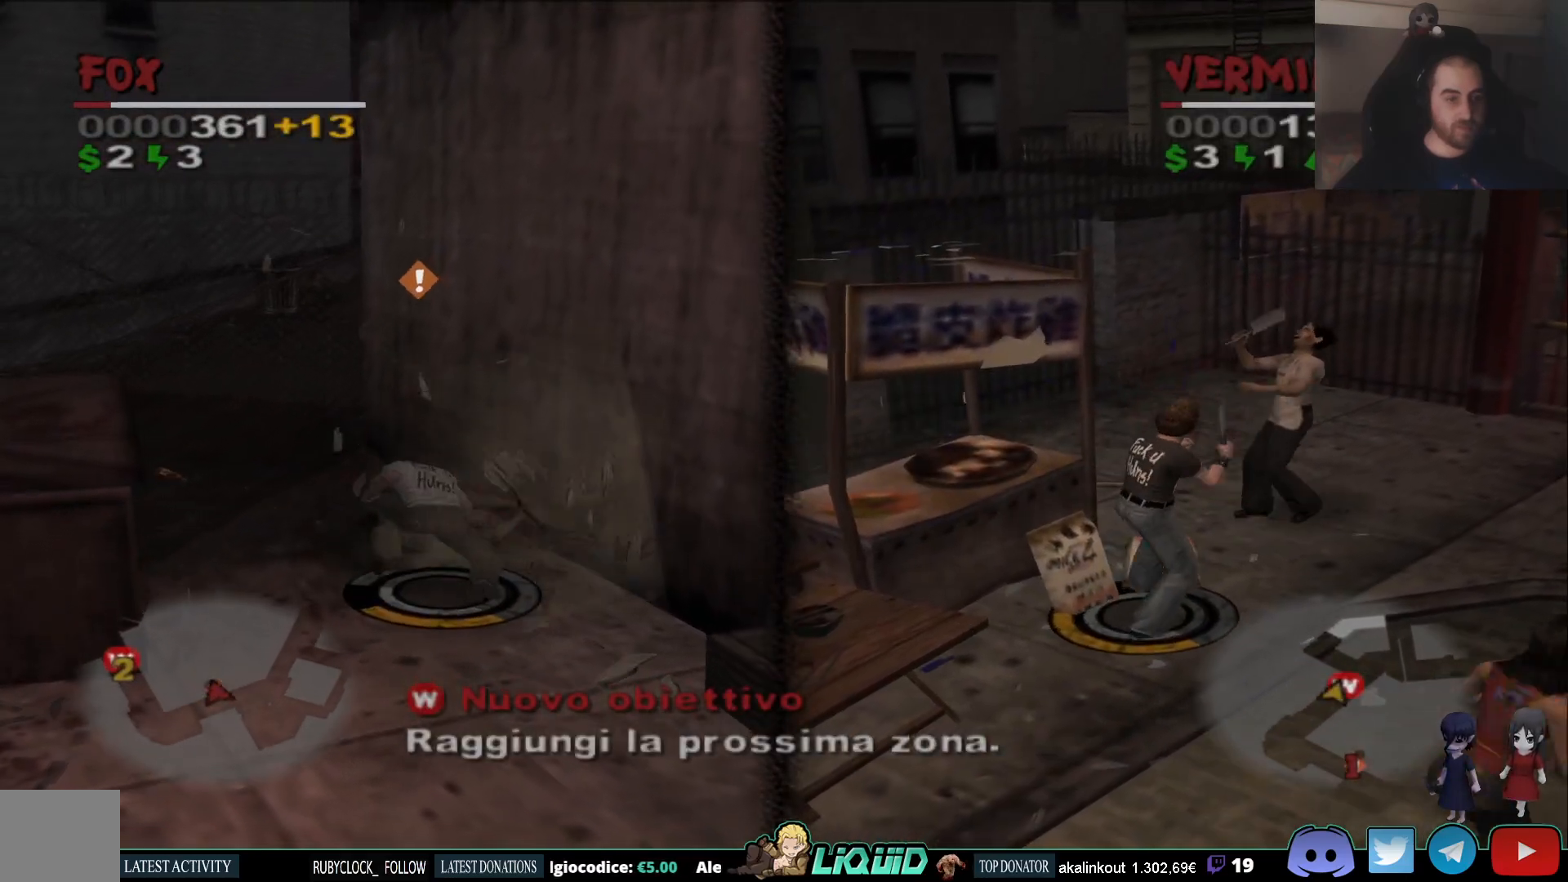
{"dt_ms": 500, "buttons": ["SQUARE"], "left_stick": "center", "right_stick": "center", "events": [[33, "SQUARE", "down"], [150, "SQUARE", "up"], [233, "SQUARE", "down"], [367, "SQUARE", "up"], [450, "SQUARE", "down"]]}
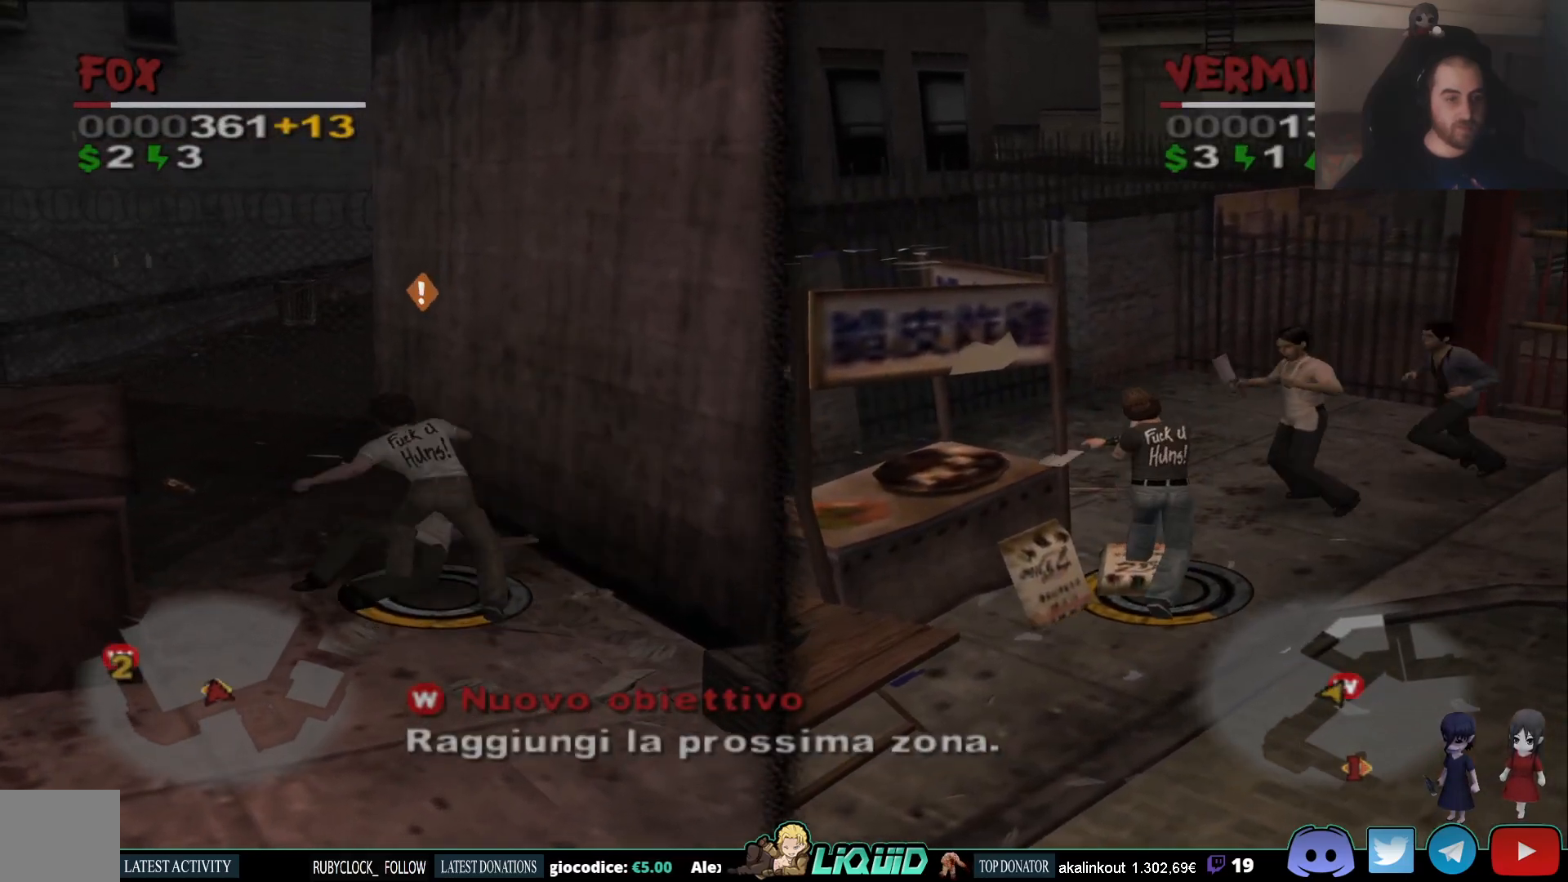
{"dt_ms": 500, "buttons": ["SQUARE"], "left_stick": "center", "right_stick": "center", "events": [[67, "SQUARE", "up"], [450, "SQUARE", "down"]]}
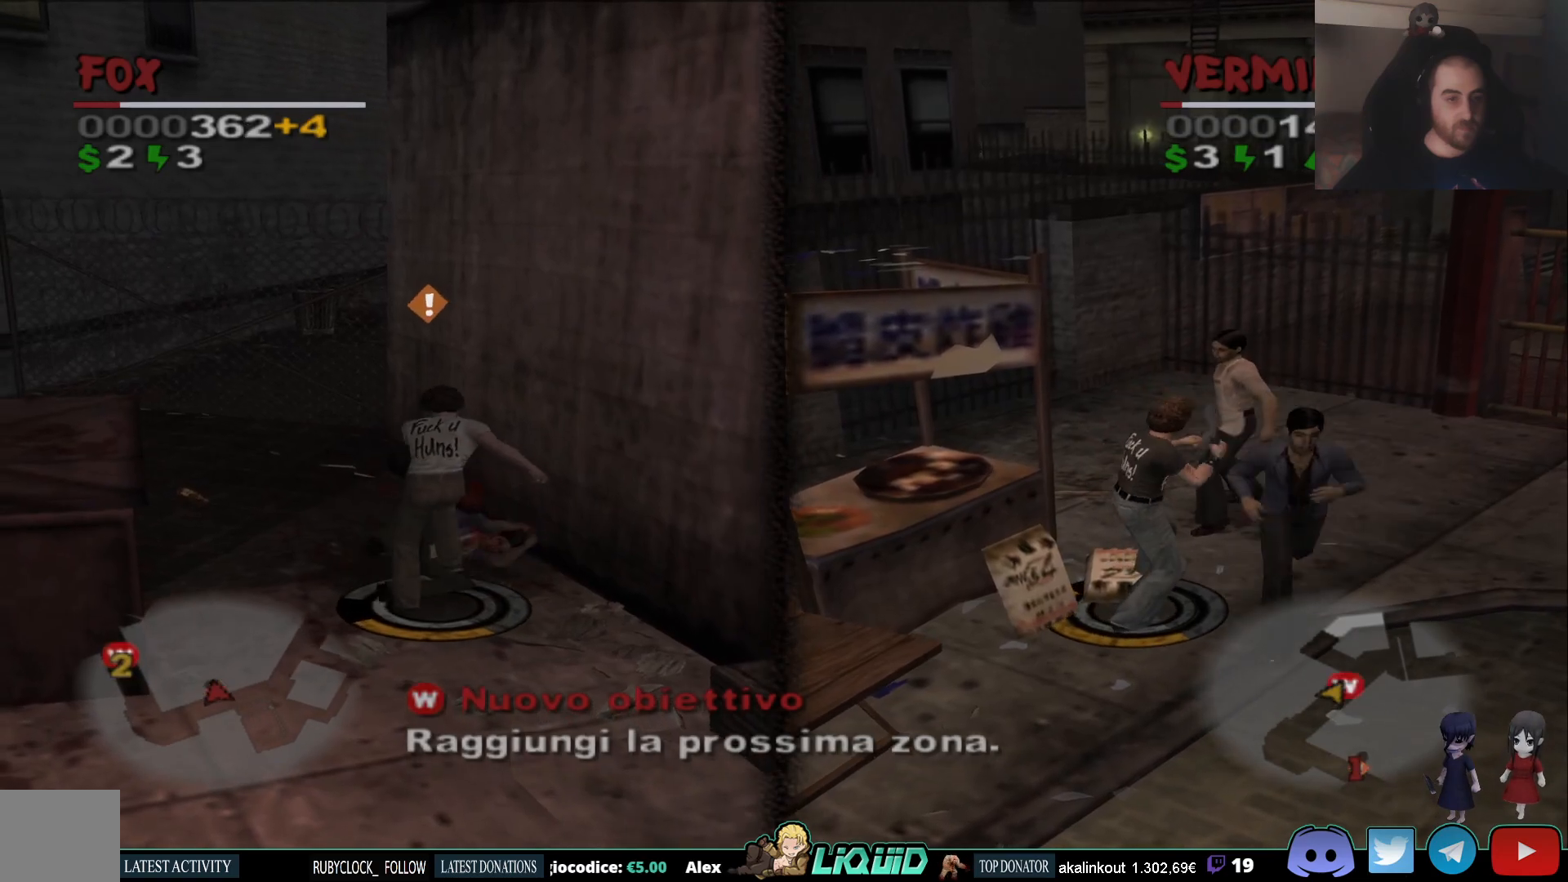
{"dt_ms": 500, "buttons": [], "left_stick": "up-right", "right_stick": "center", "events": [[83, "SQUARE", "up"], [317, "left_stick", "up-right"]]}
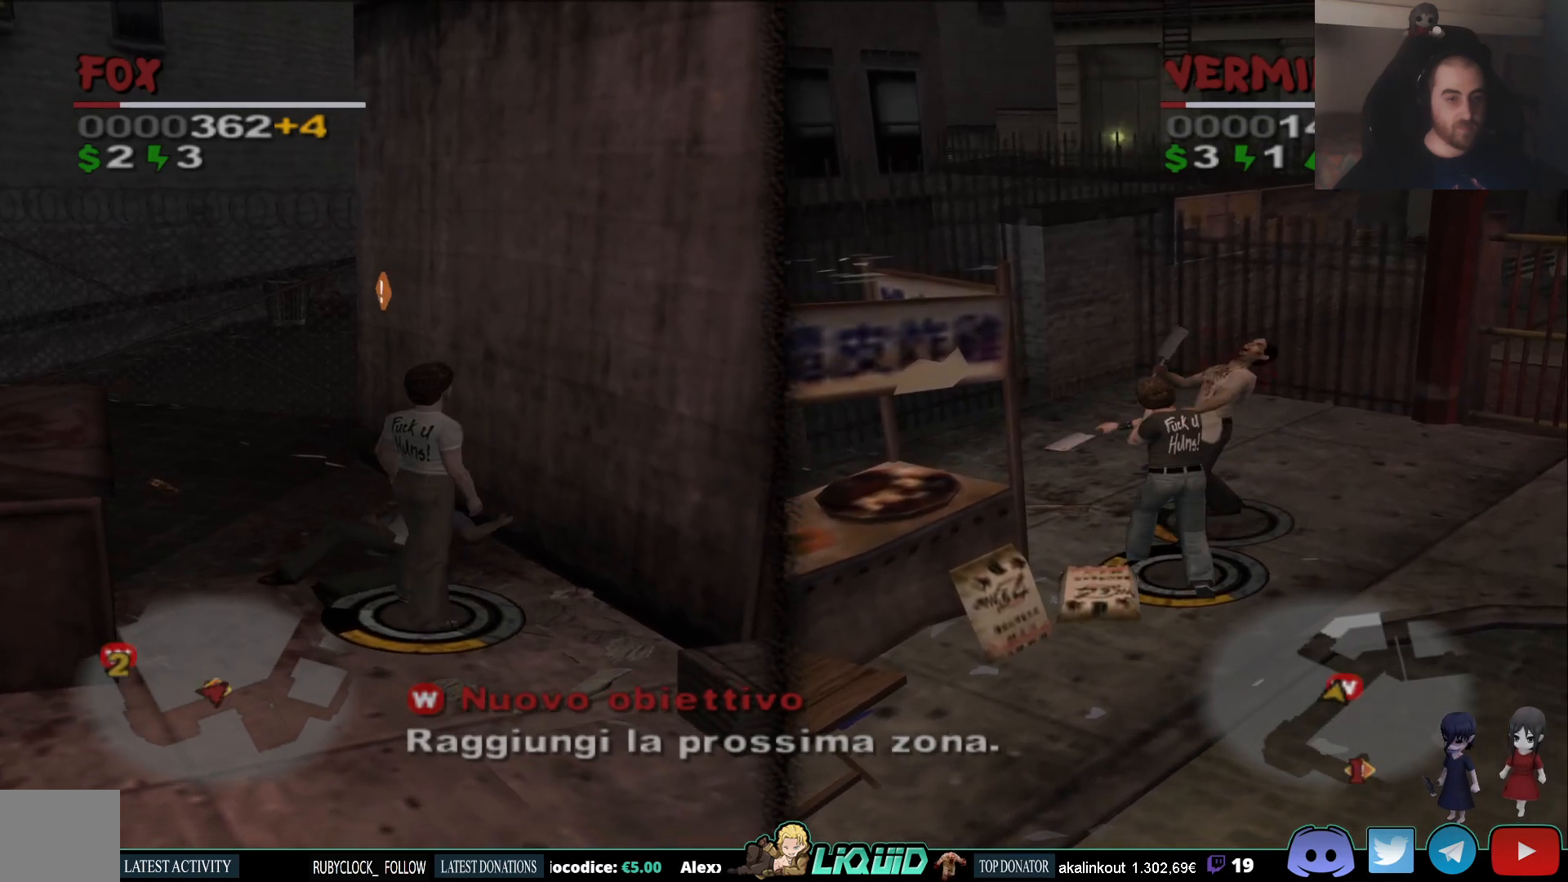
{"dt_ms": 500, "buttons": [], "left_stick": "up-left", "right_stick": "center", "events": [[150, "left_stick", "center"], [417, "left_stick", "up-left"]]}
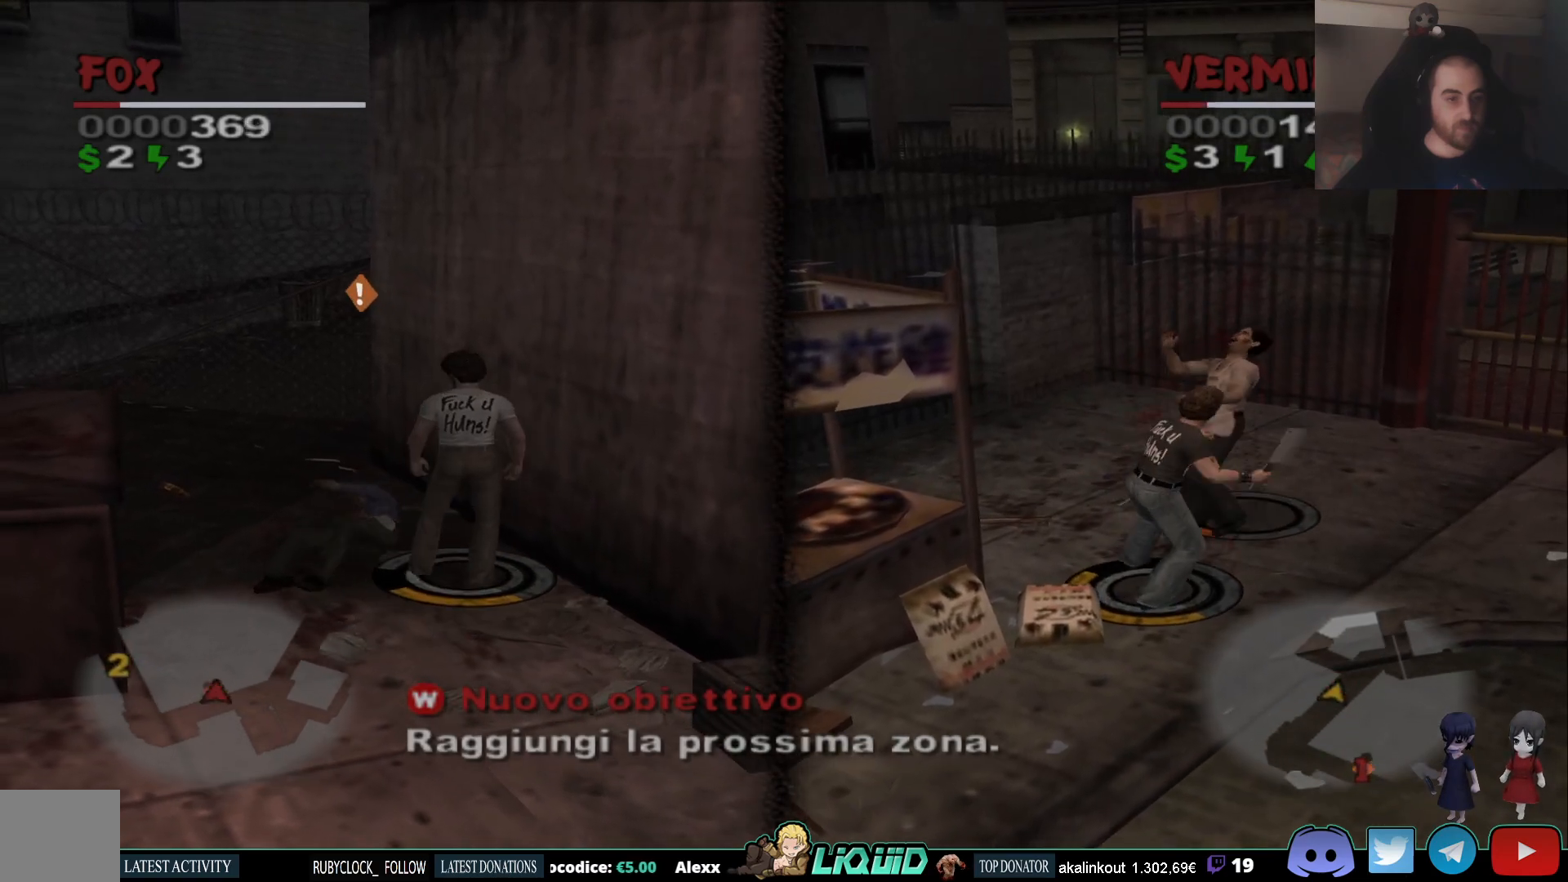
{"dt_ms": 500, "buttons": [], "left_stick": "center", "right_stick": "center", "events": [[33, "left_stick", "center"], [83, "SQUARE", "down"], [183, "SQUARE", "up"]]}
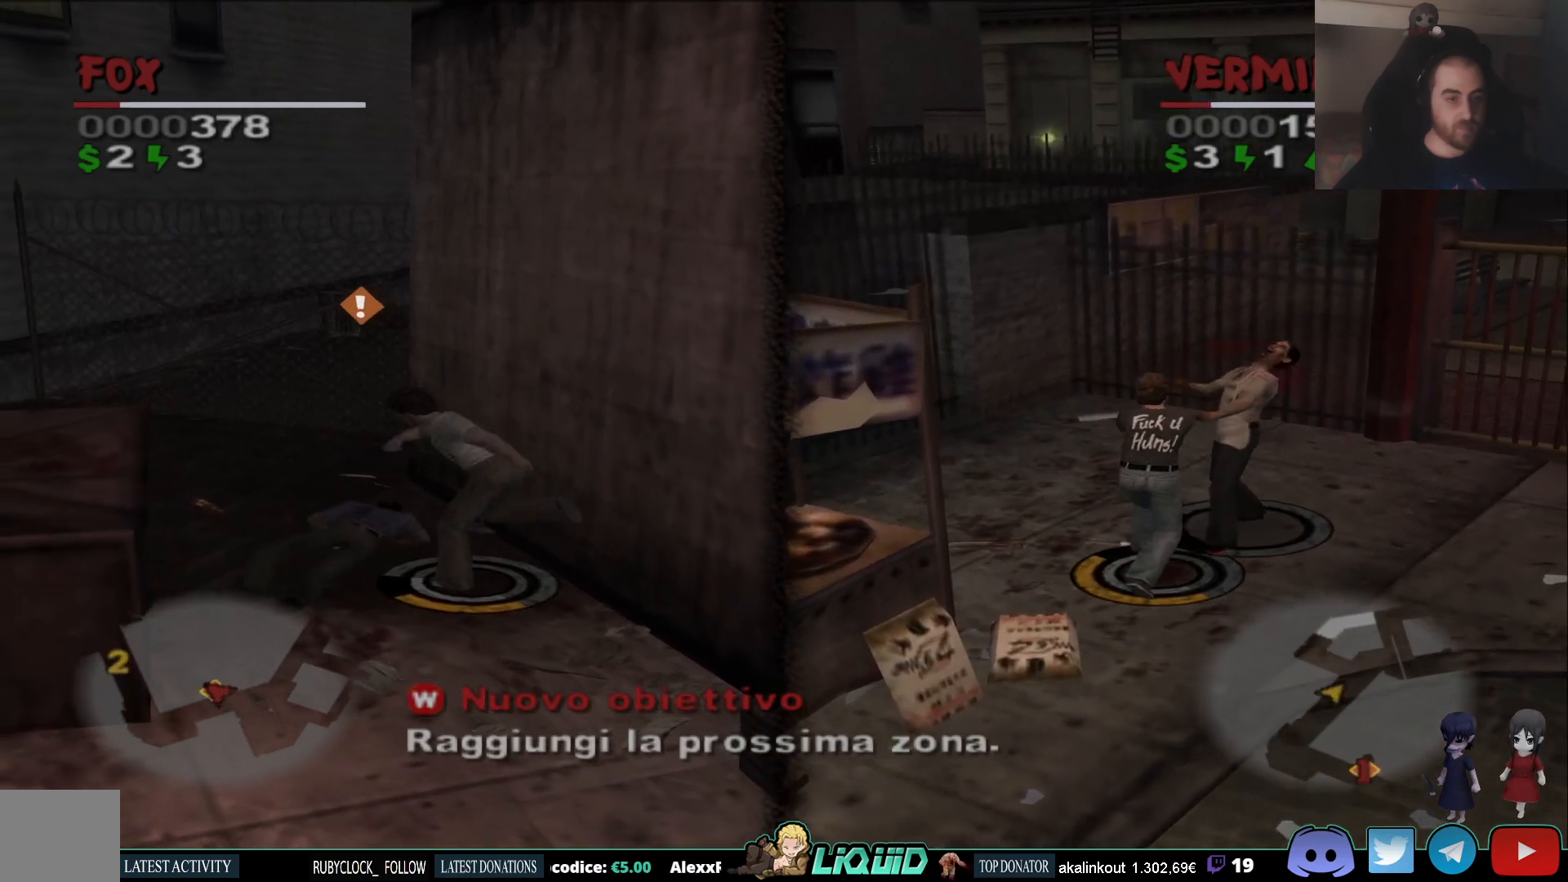
{"dt_ms": 500, "buttons": ["SQUARE"], "left_stick": "center", "right_stick": "center", "events": [[483, "SQUARE", "down"]]}
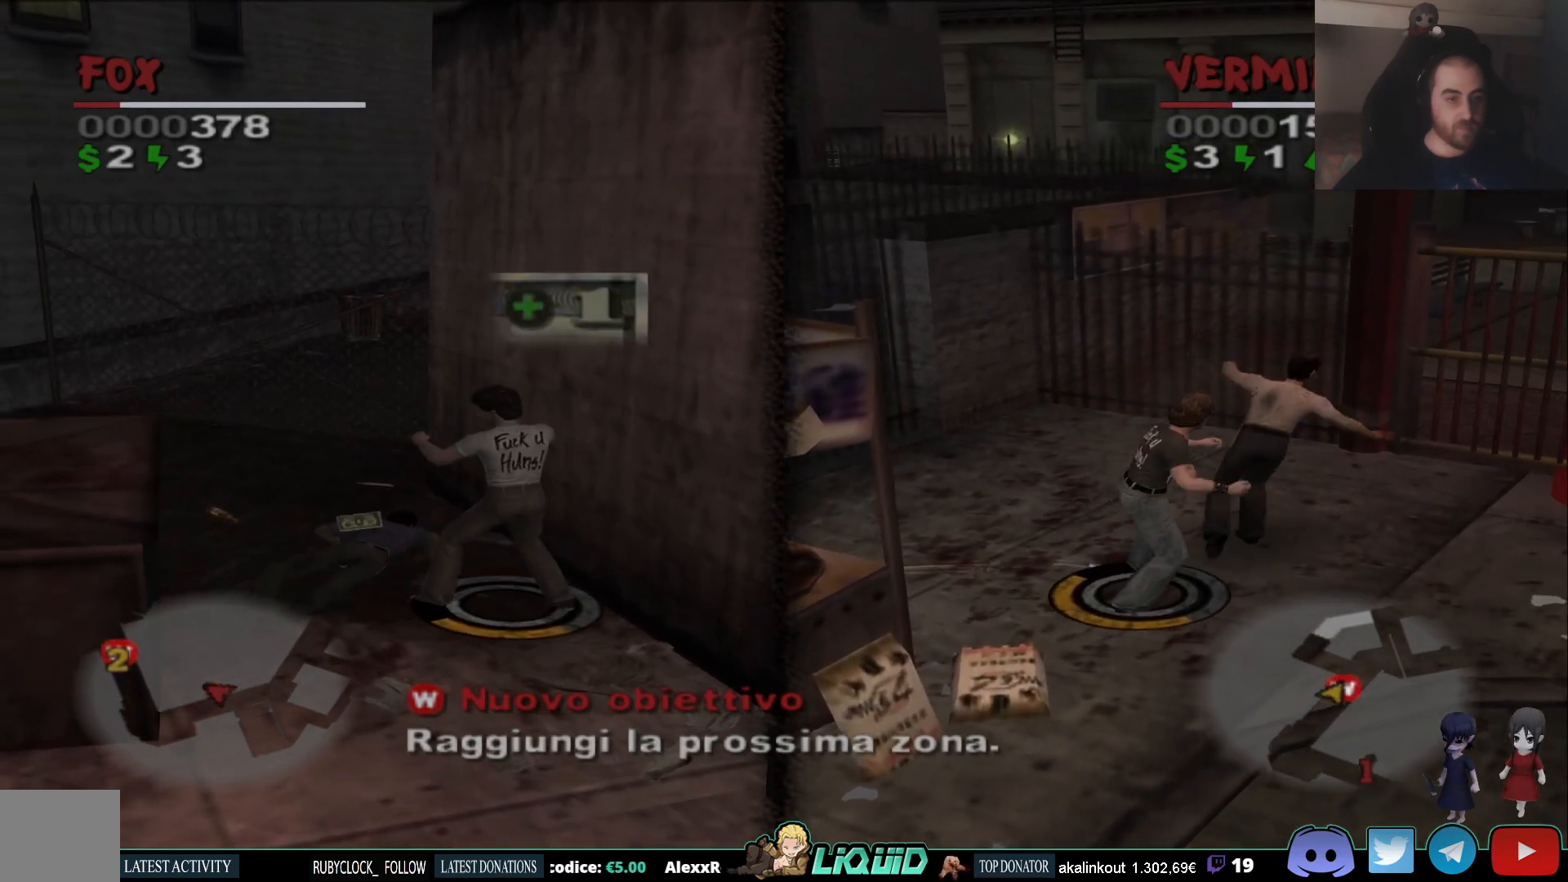
{"dt_ms": 500, "buttons": [], "left_stick": "center", "right_stick": "center", "events": [[83, "SQUARE", "up"], [150, "SQUARE", "down"], [250, "SQUARE", "up"]]}
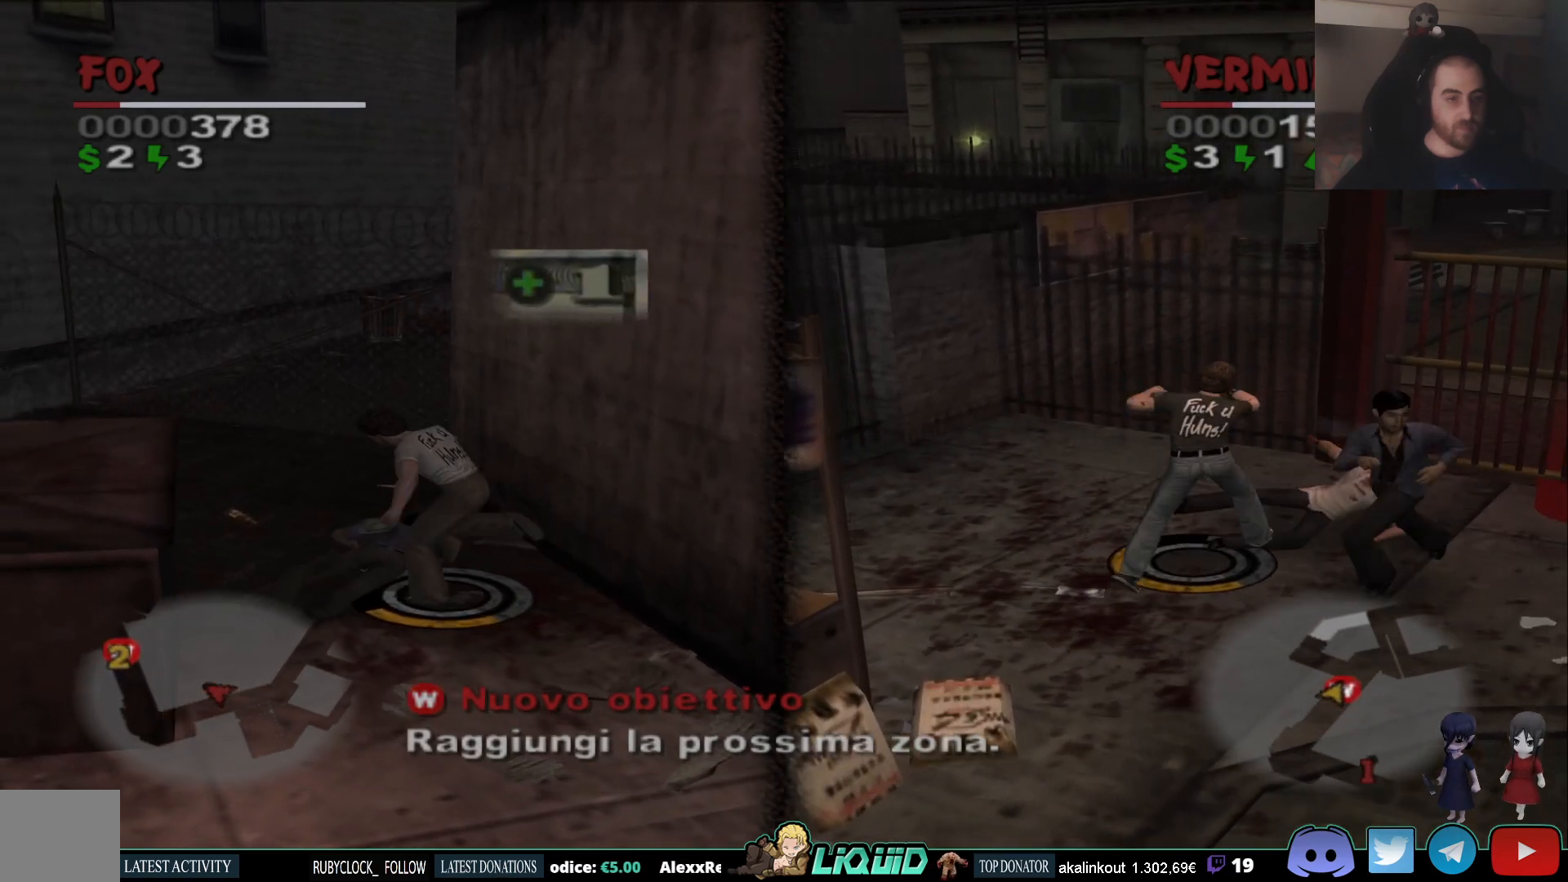
{"dt_ms": 500, "buttons": [], "left_stick": "down", "right_stick": "center", "events": [[300, "left_stick", "down"]]}
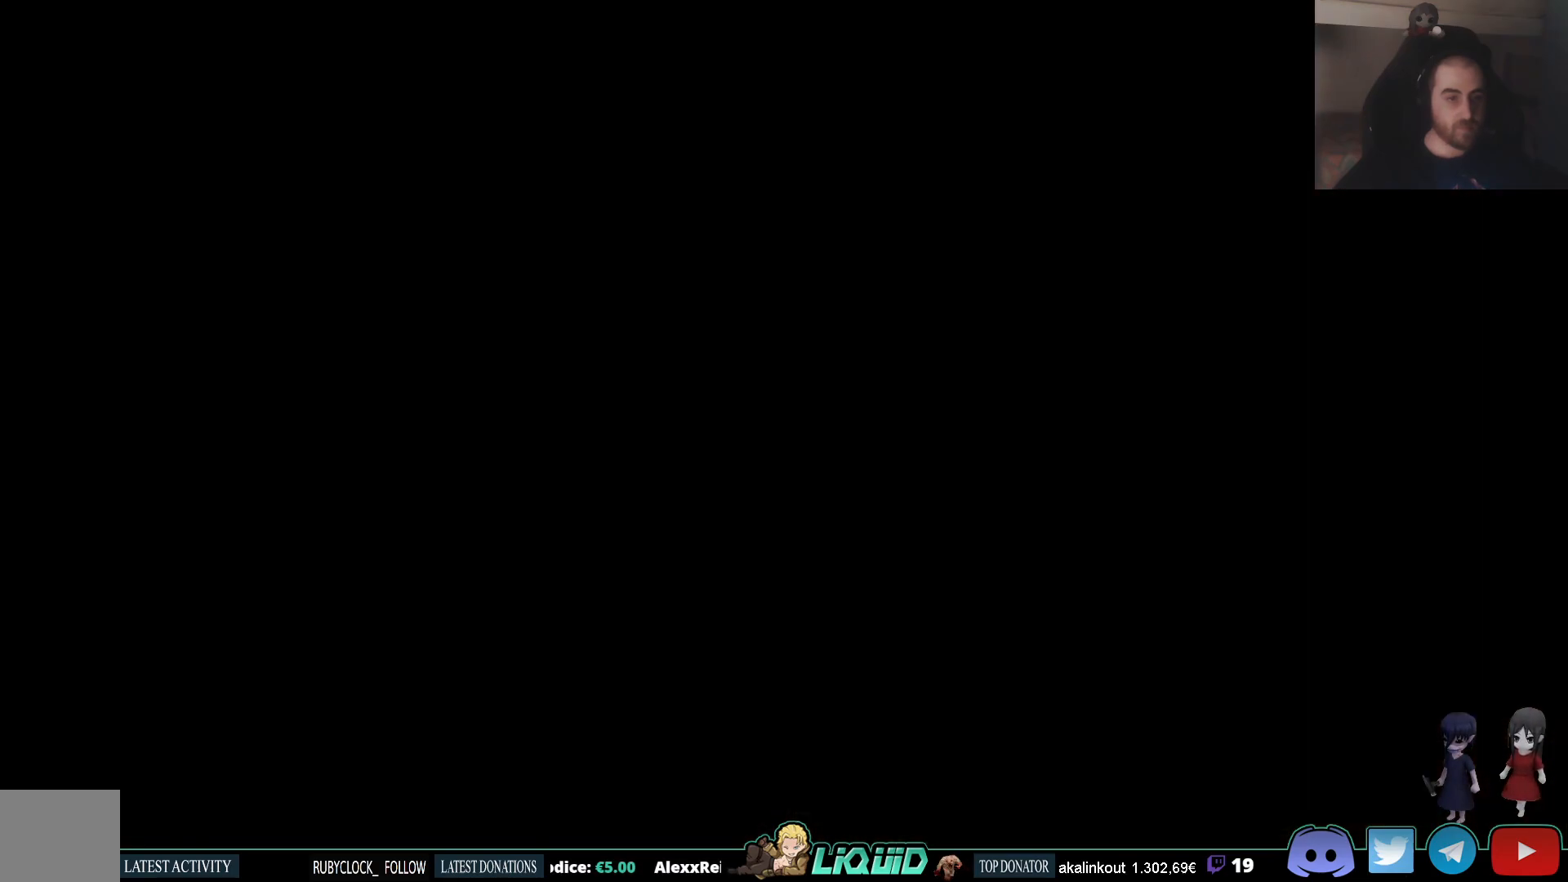
{"dt_ms": 500, "buttons": [], "left_stick": "down", "right_stick": "center", "events": []}
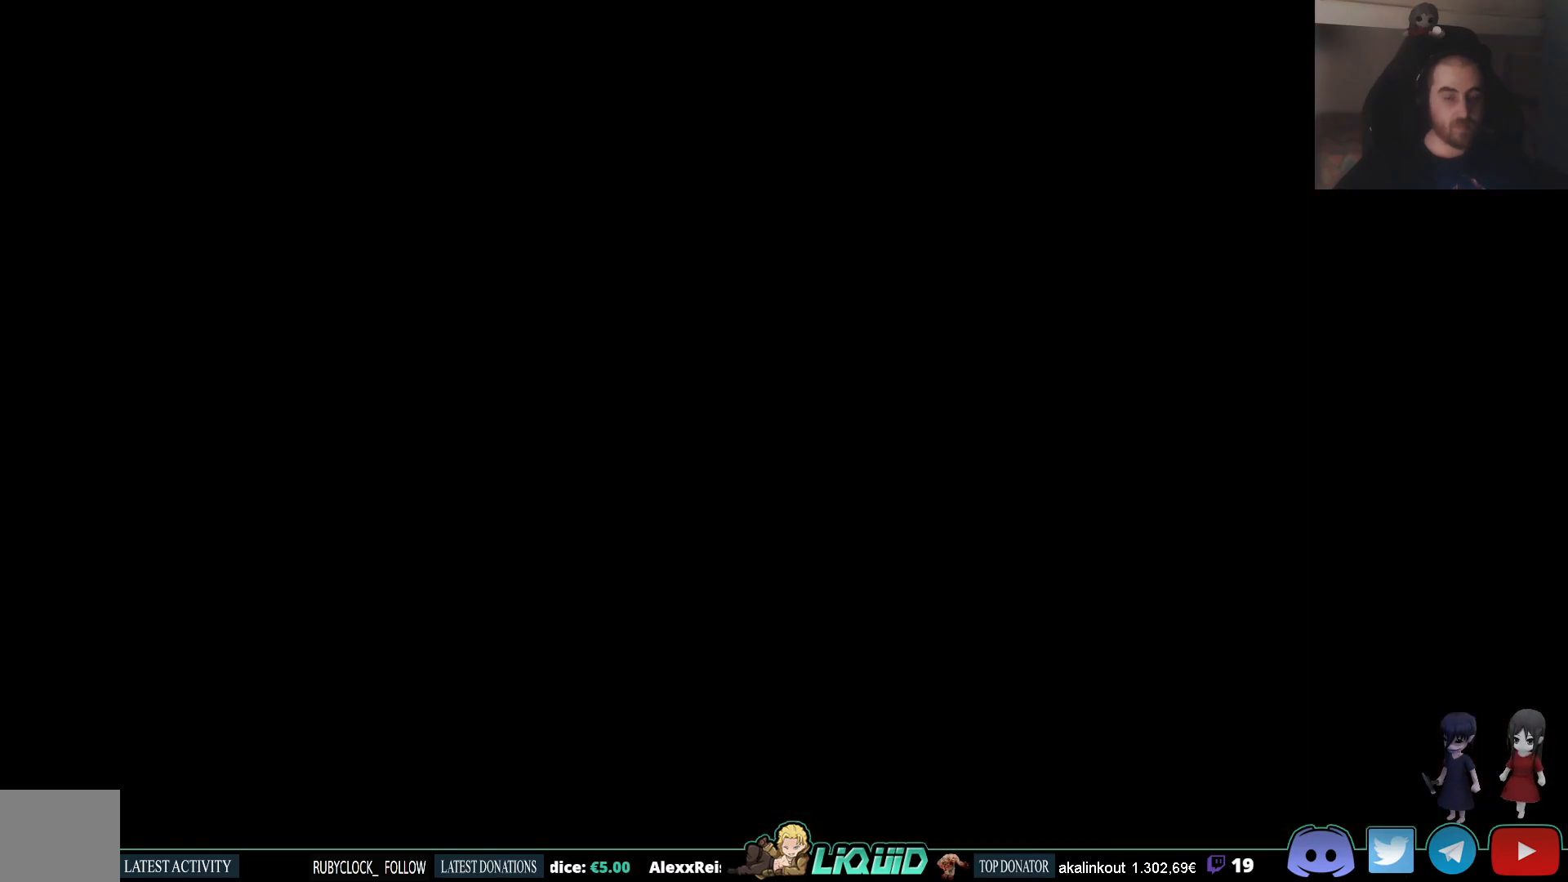
{"dt_ms": 500, "buttons": [], "left_stick": "down", "right_stick": "center", "events": []}
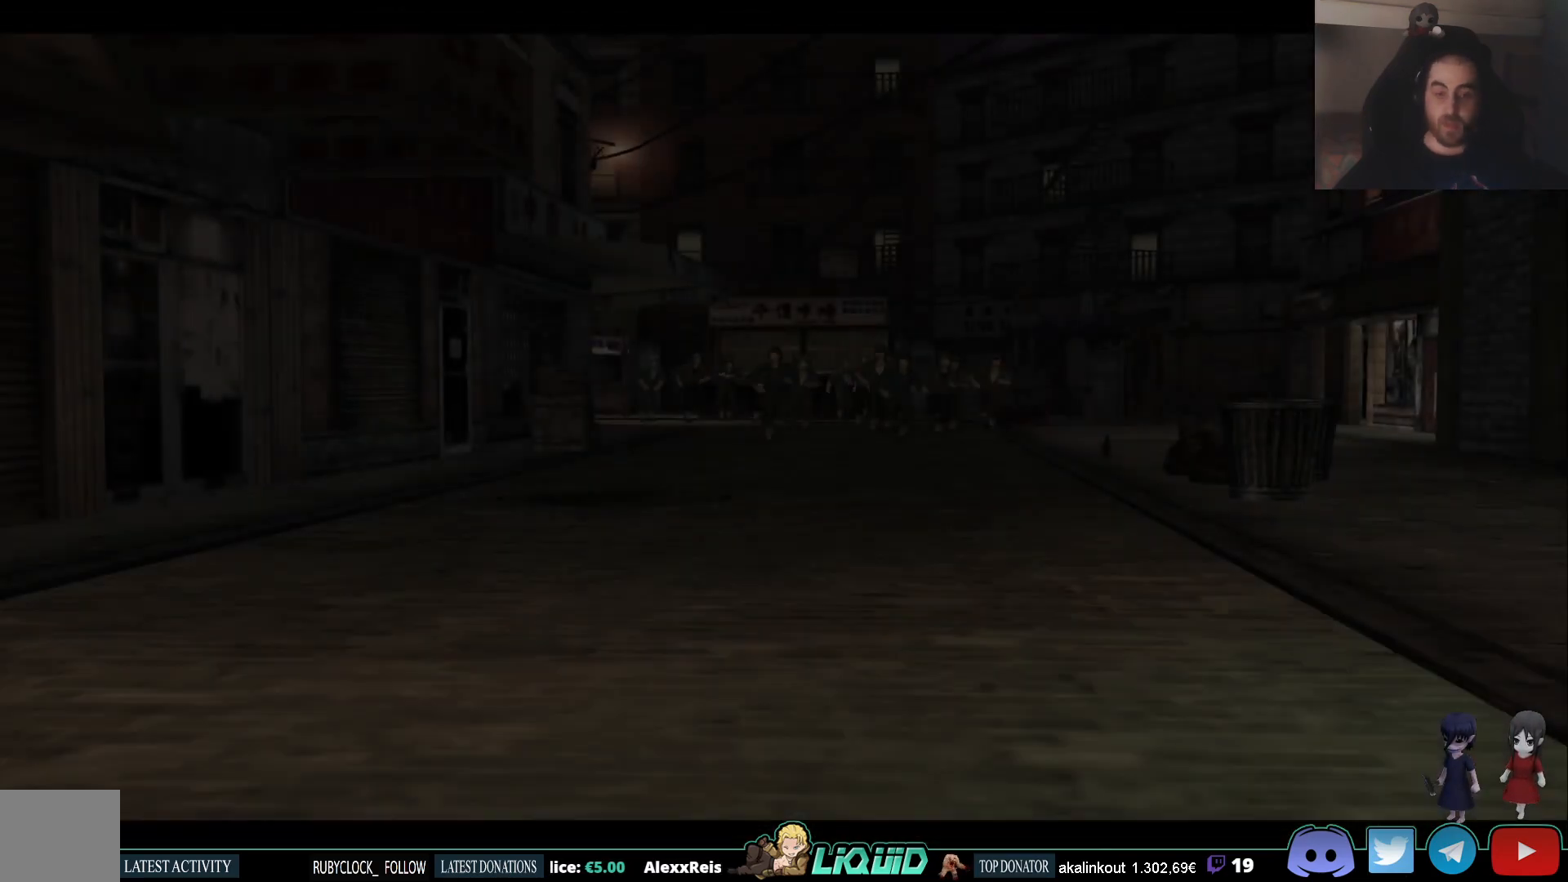
{"dt_ms": 500, "buttons": [], "left_stick": "down", "right_stick": "center", "events": []}
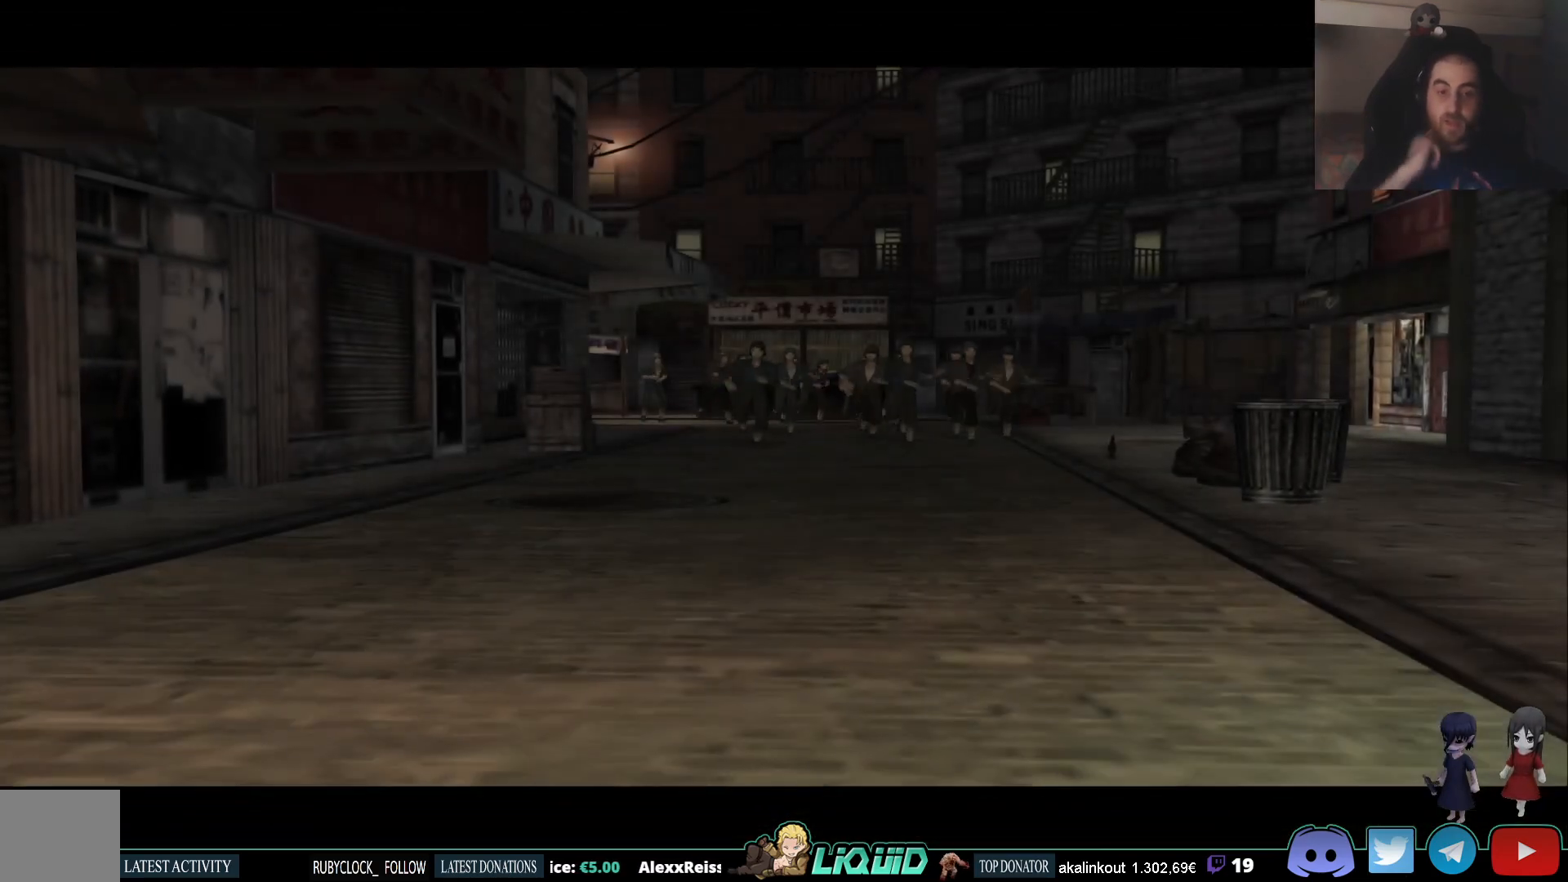
{"dt_ms": 500, "buttons": [], "left_stick": "center", "right_stick": "center", "events": [[100, "left_stick", "center"]]}
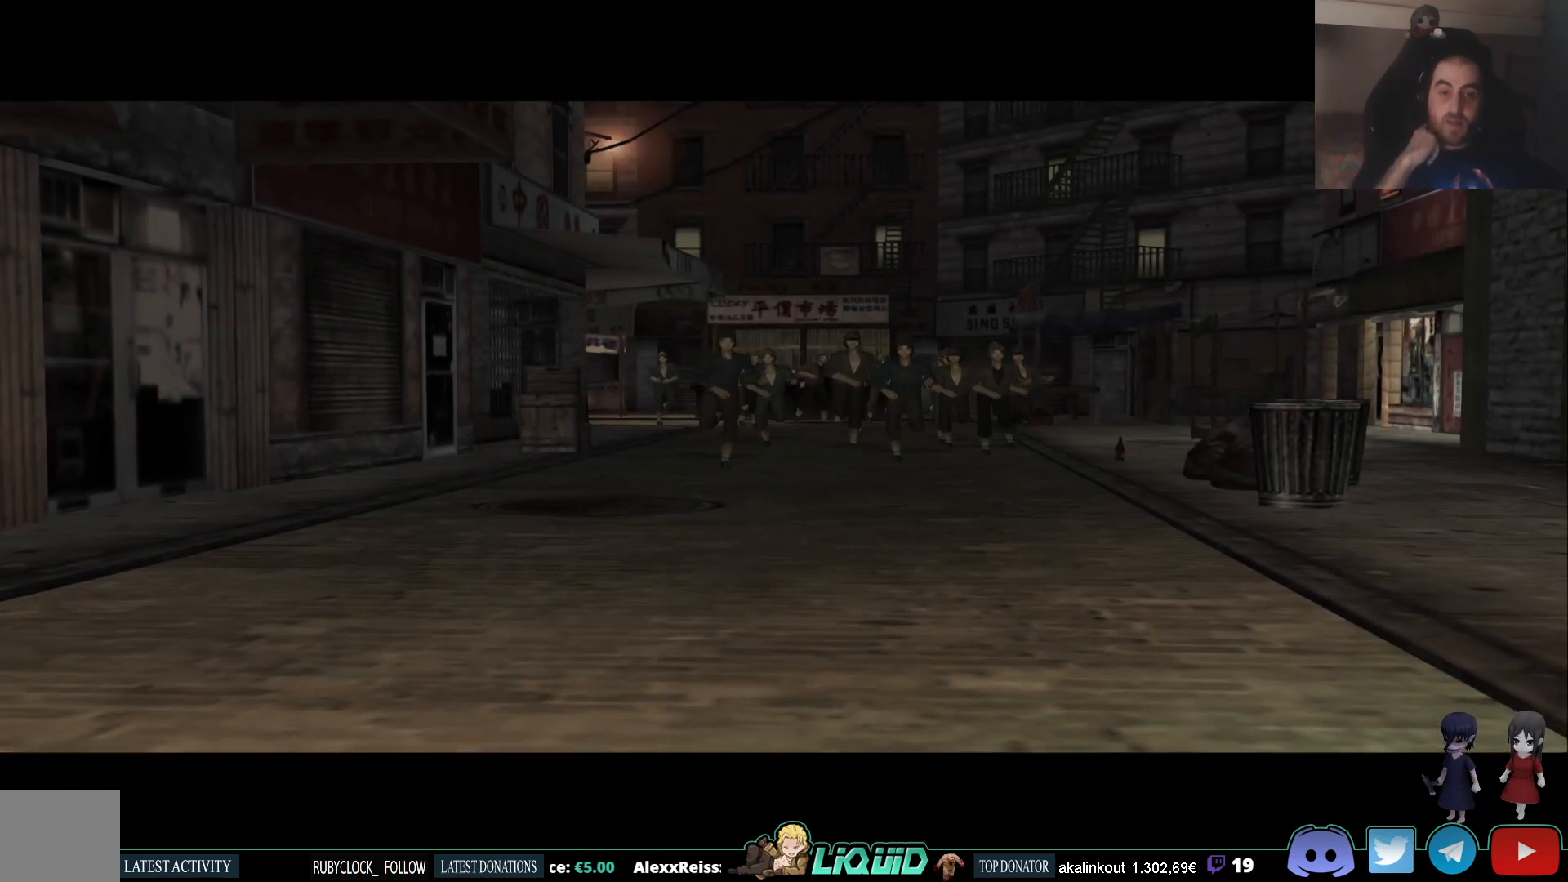
{"dt_ms": 500, "buttons": [], "left_stick": "center", "right_stick": "center", "events": []}
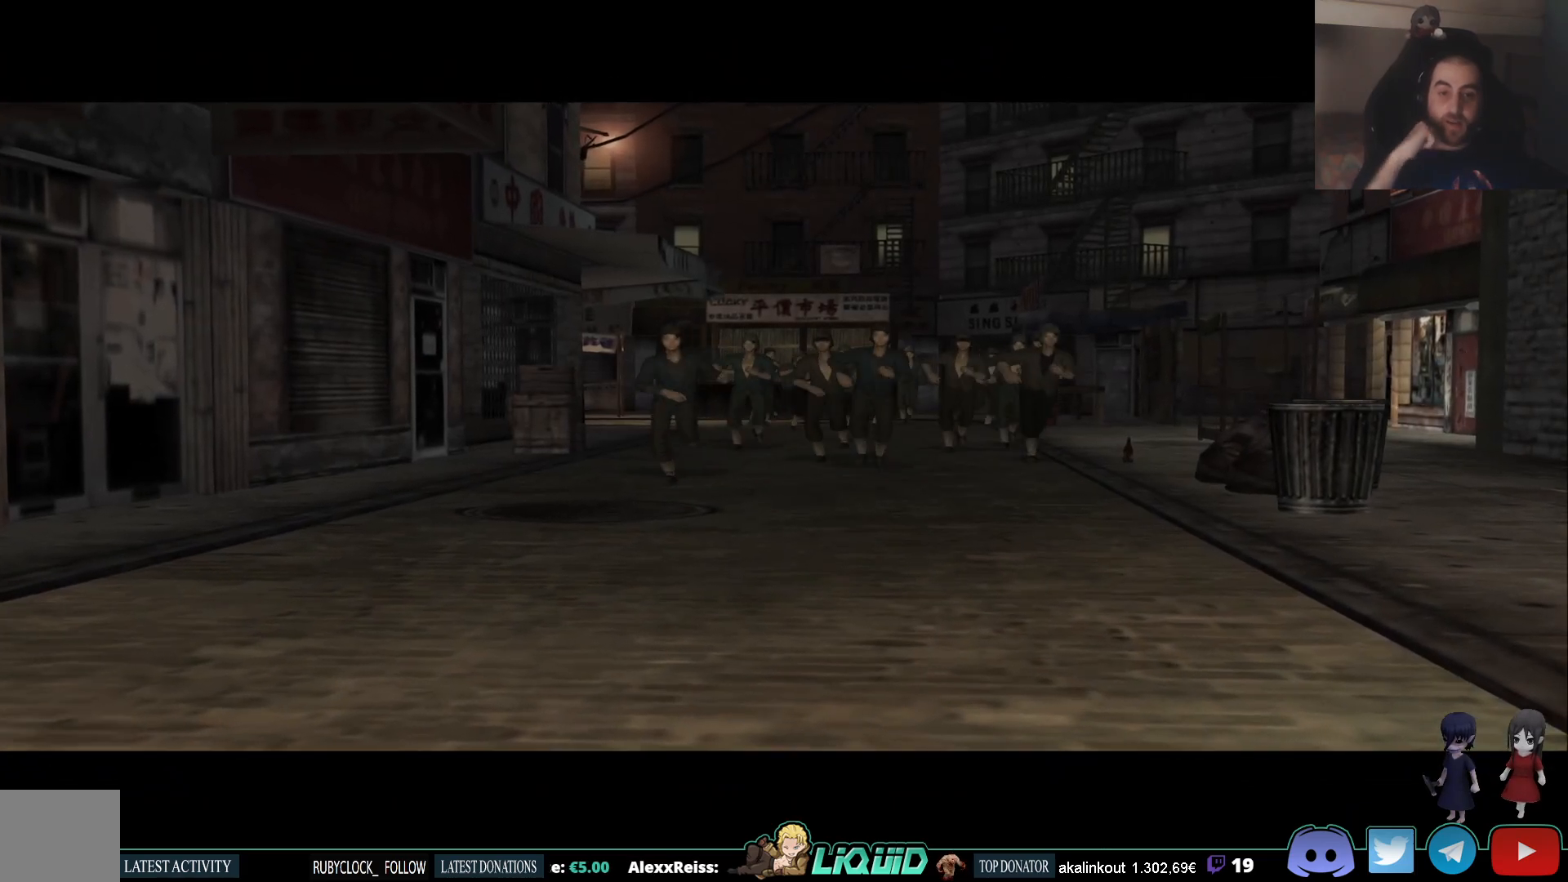
{"dt_ms": 500, "buttons": [], "left_stick": "center", "right_stick": "center", "events": []}
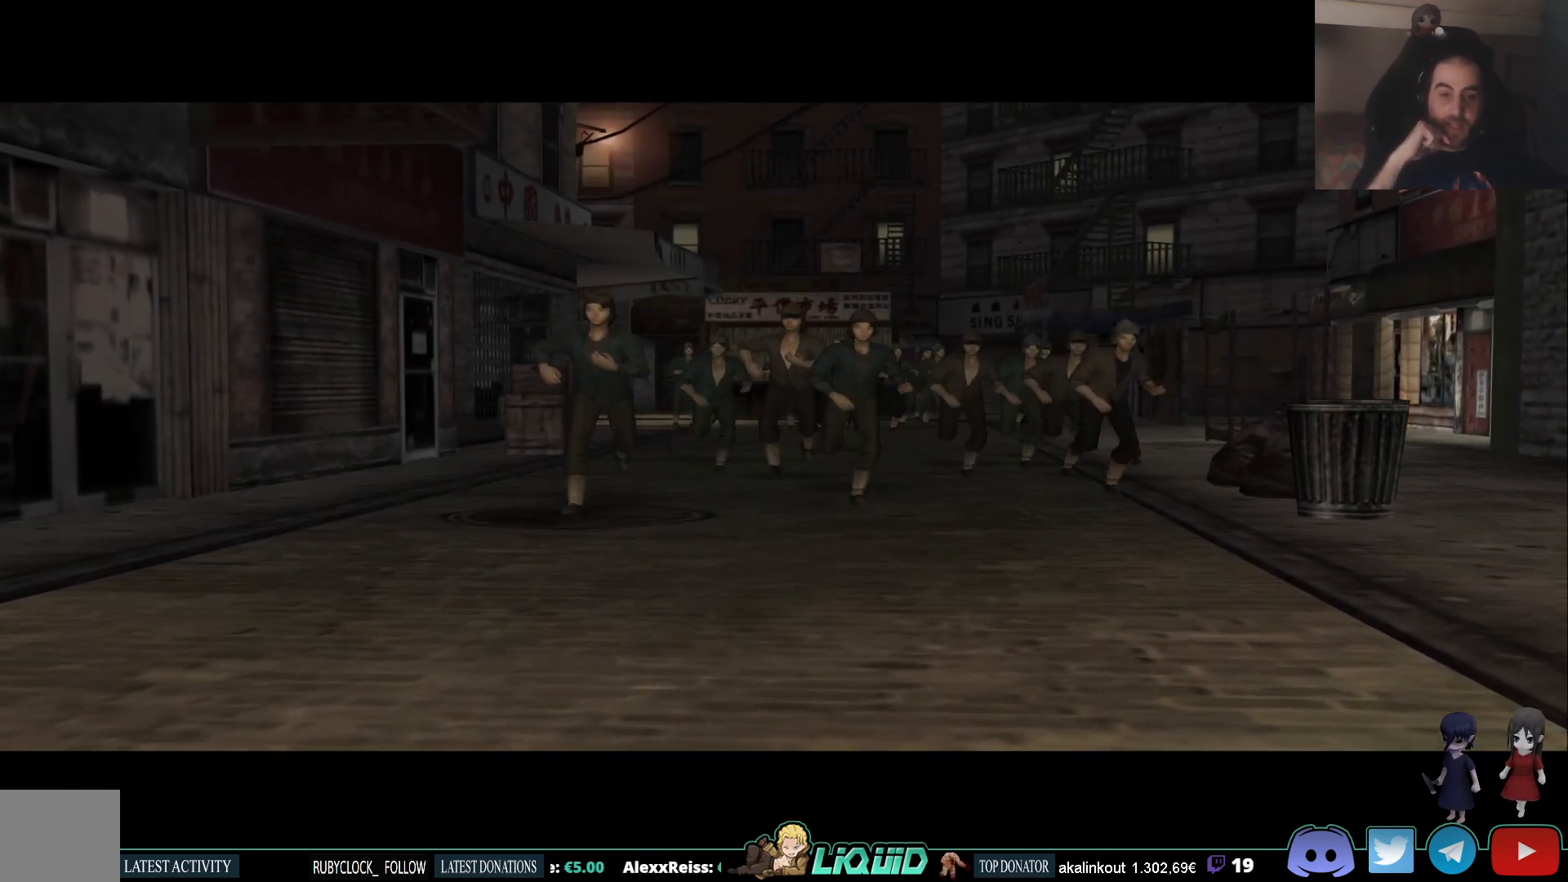
{"dt_ms": 500, "buttons": [], "left_stick": "center", "right_stick": "center", "events": []}
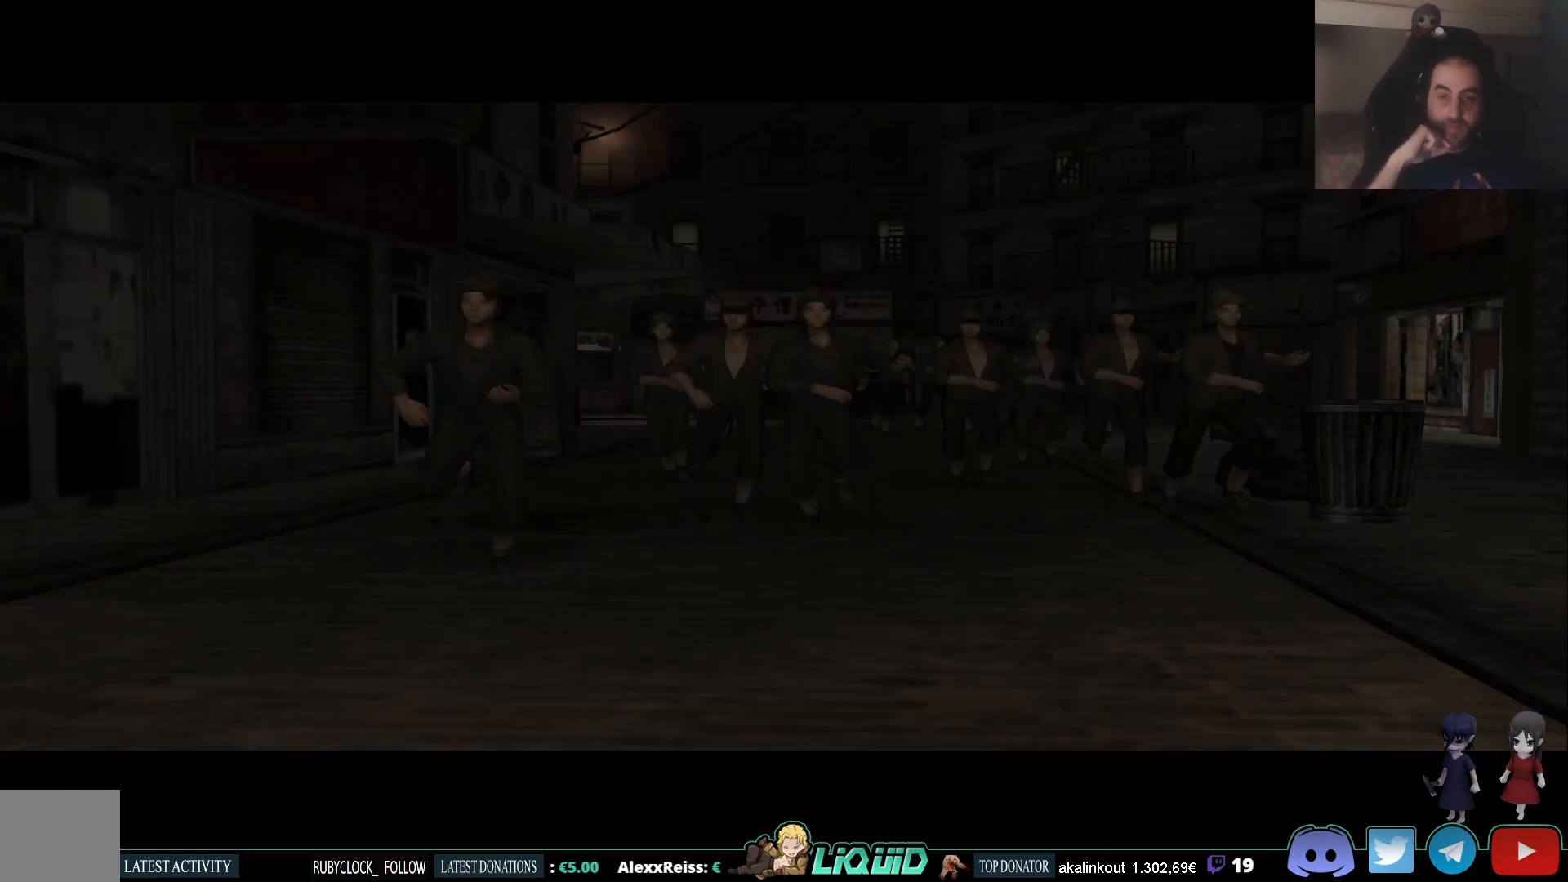
{"dt_ms": 500, "buttons": [], "left_stick": "center", "right_stick": "center", "events": []}
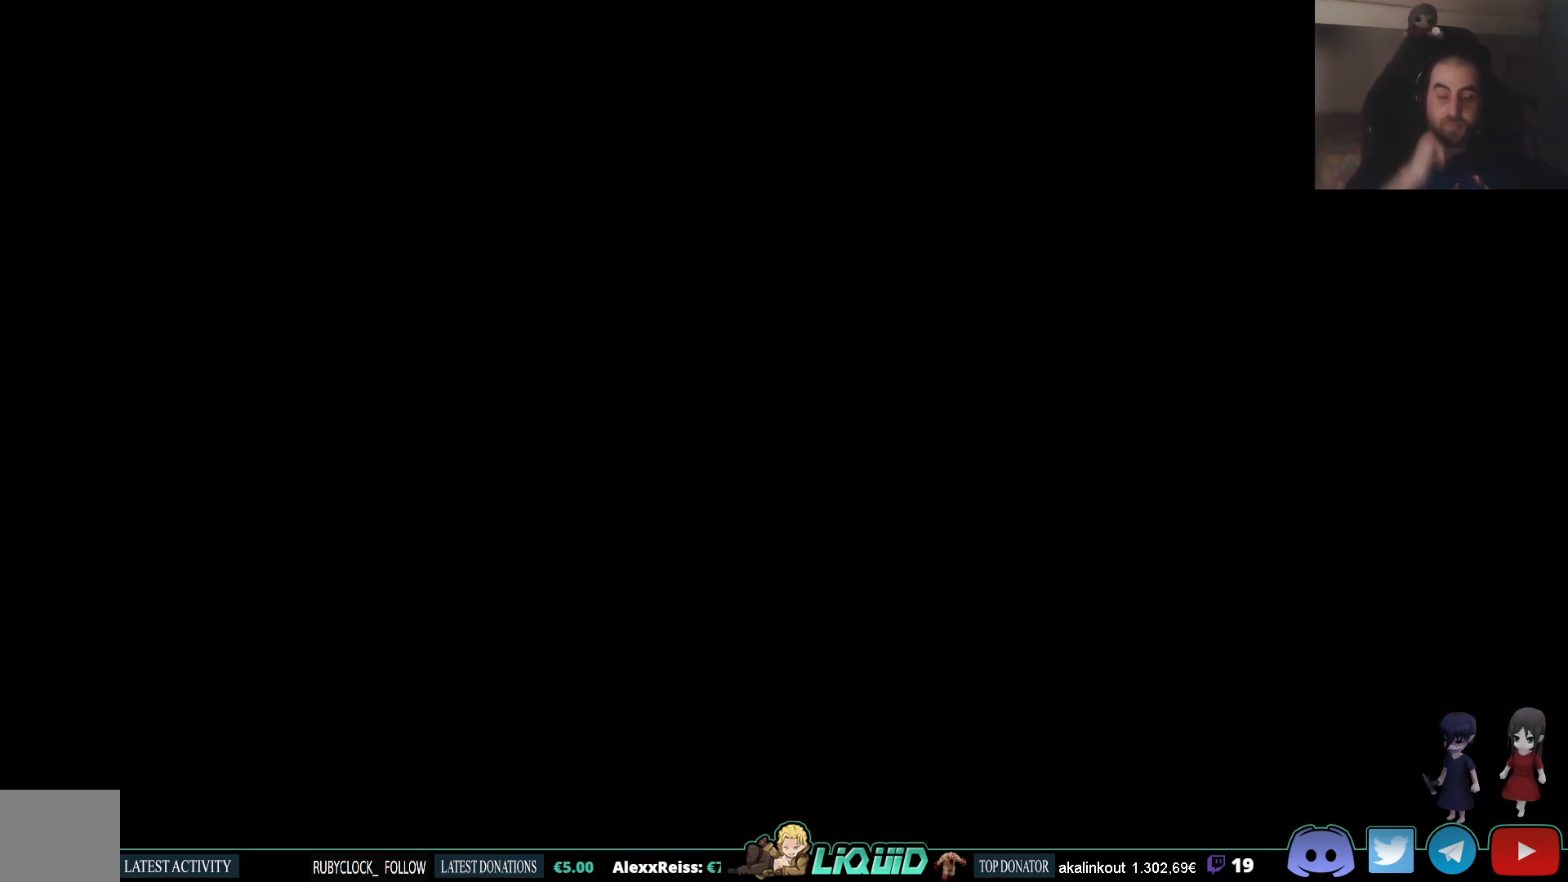
{"dt_ms": 500, "buttons": [], "left_stick": "center", "right_stick": "center", "events": []}
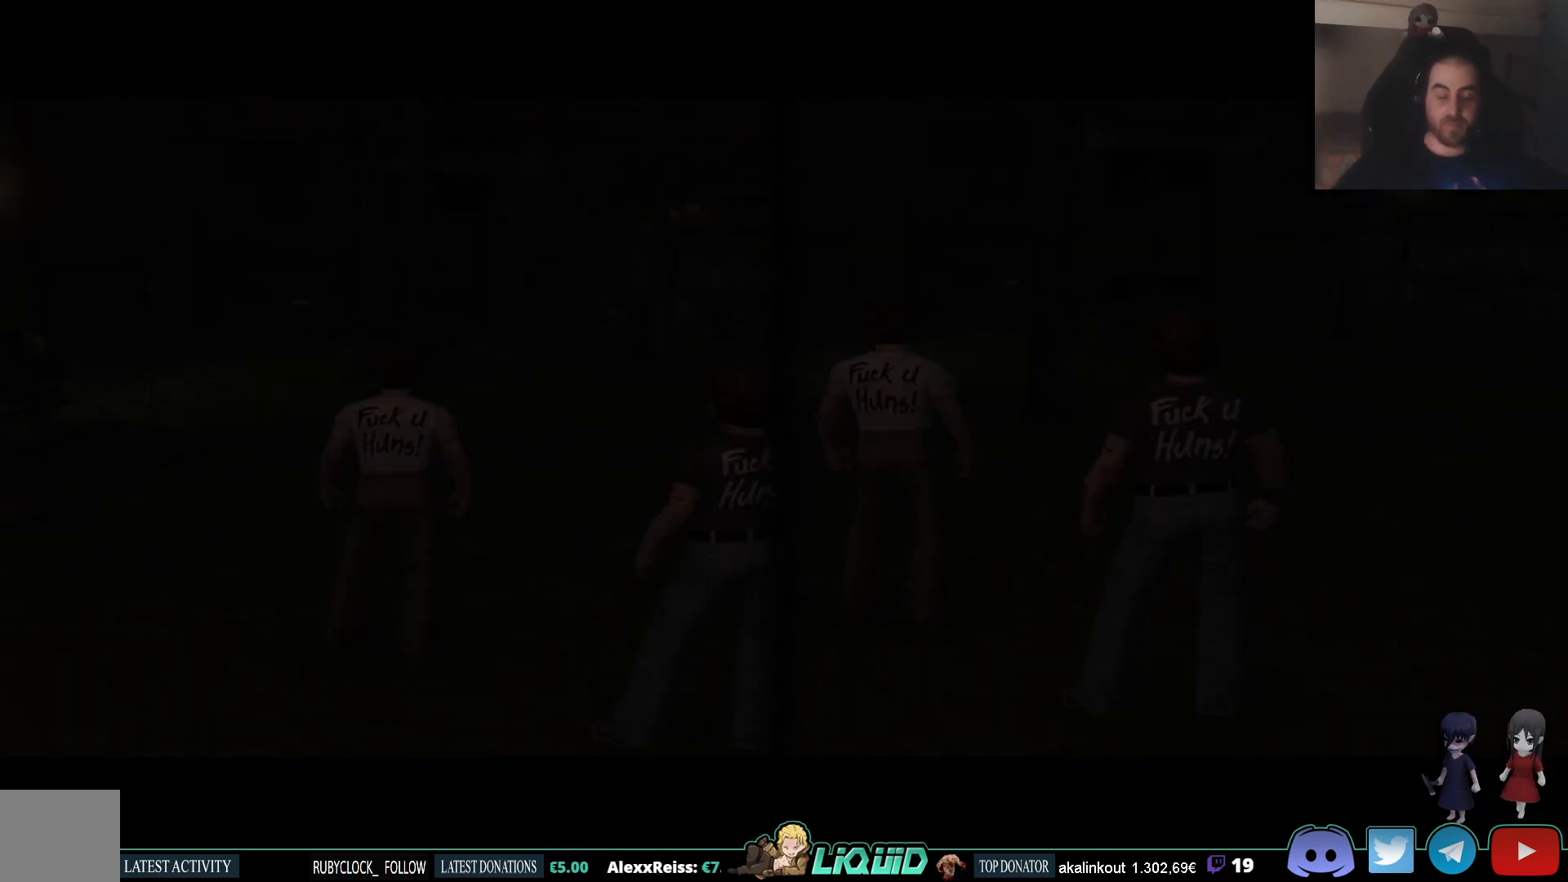
{"dt_ms": 500, "buttons": [], "left_stick": "center", "right_stick": "center", "events": []}
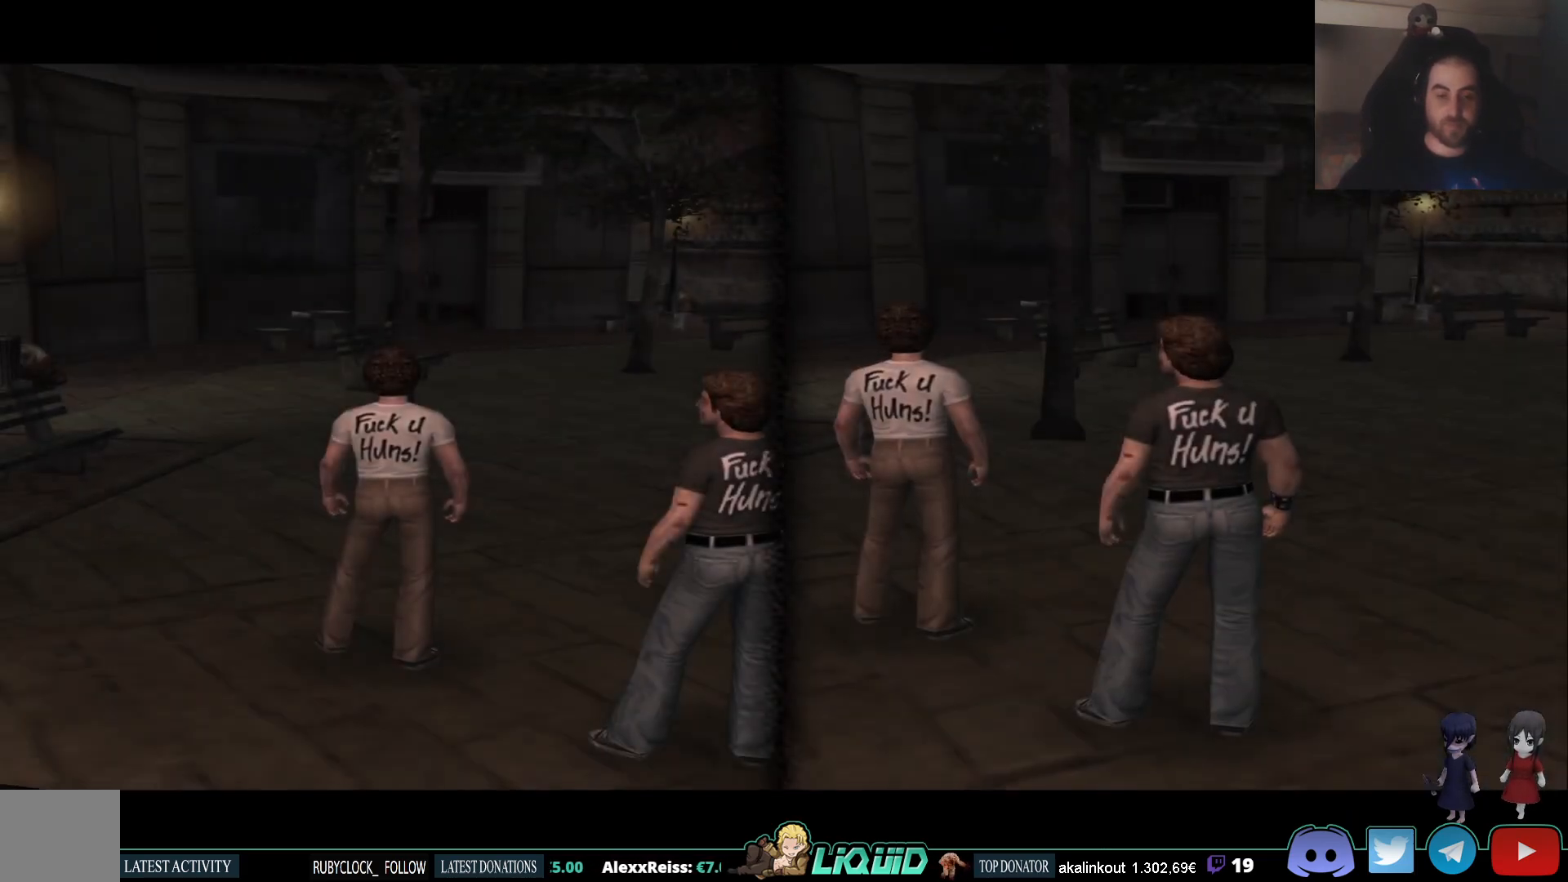
{"dt_ms": 500, "buttons": [], "left_stick": "center", "right_stick": "right", "events": [[367, "right_stick", "right"]]}
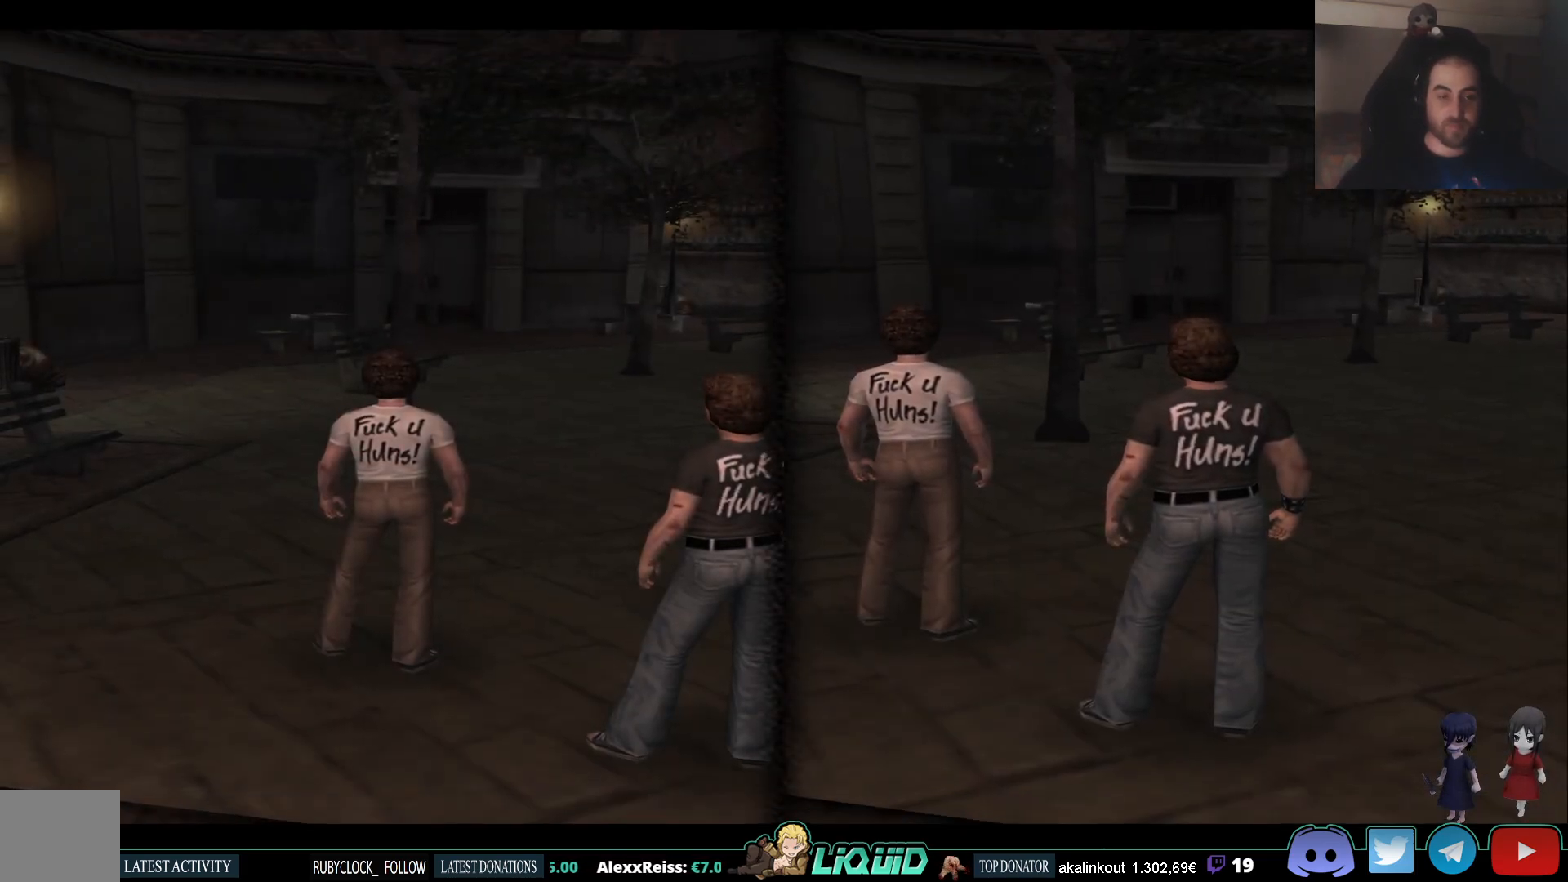
{"dt_ms": 500, "buttons": [], "left_stick": "center", "right_stick": "center", "events": [[100, "right_stick", "center"]]}
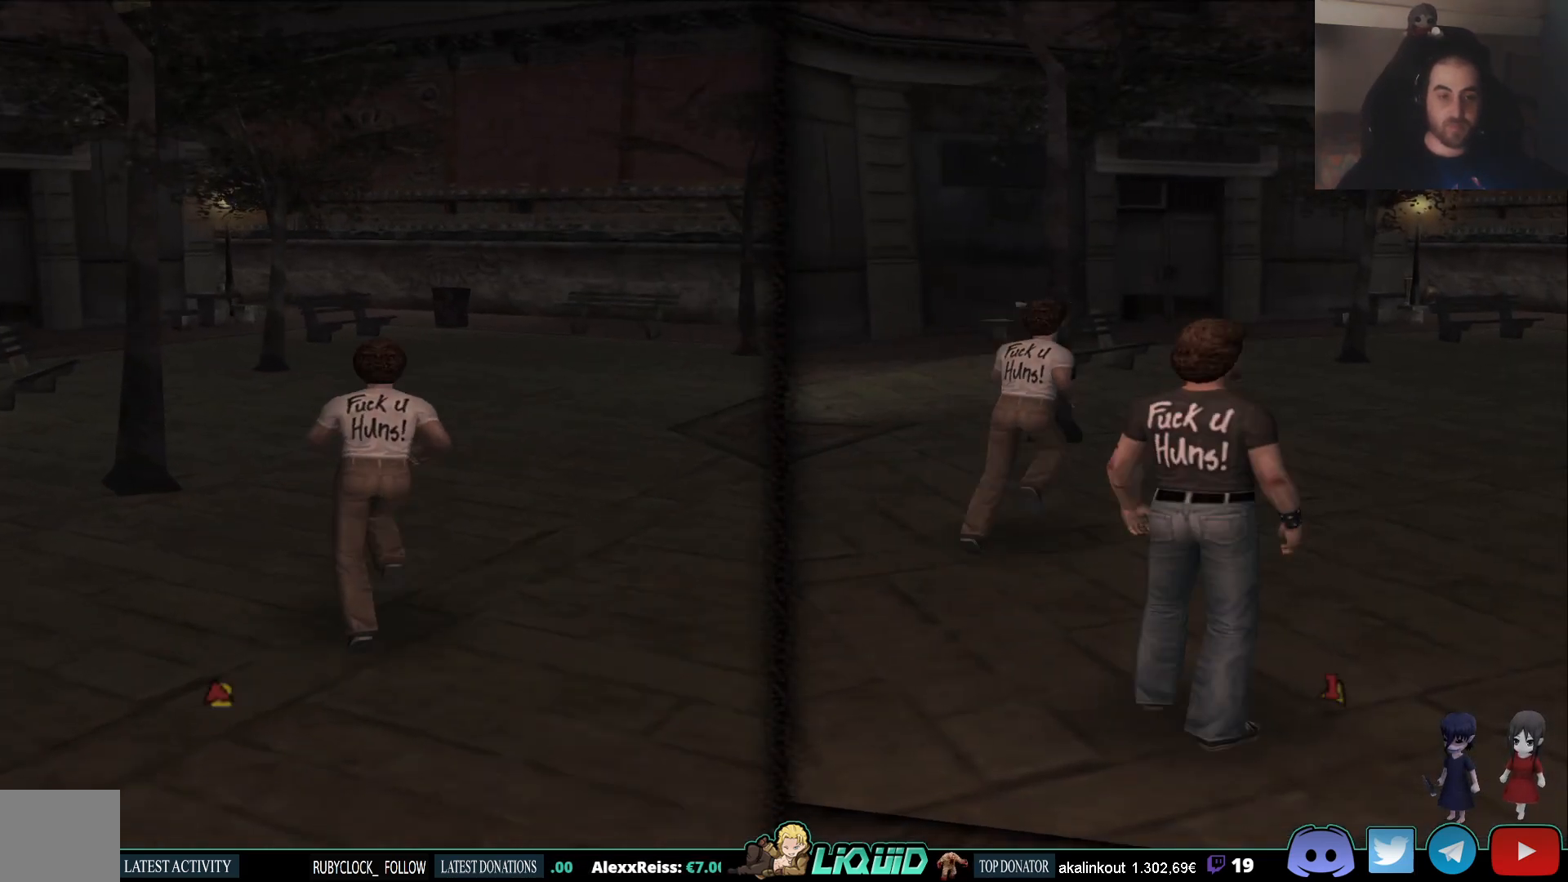
{"dt_ms": 500, "buttons": [], "left_stick": "up", "right_stick": "center", "events": [[50, "left_stick", "up"], [133, "right_stick", "right"], [433, "right_stick", "center"]]}
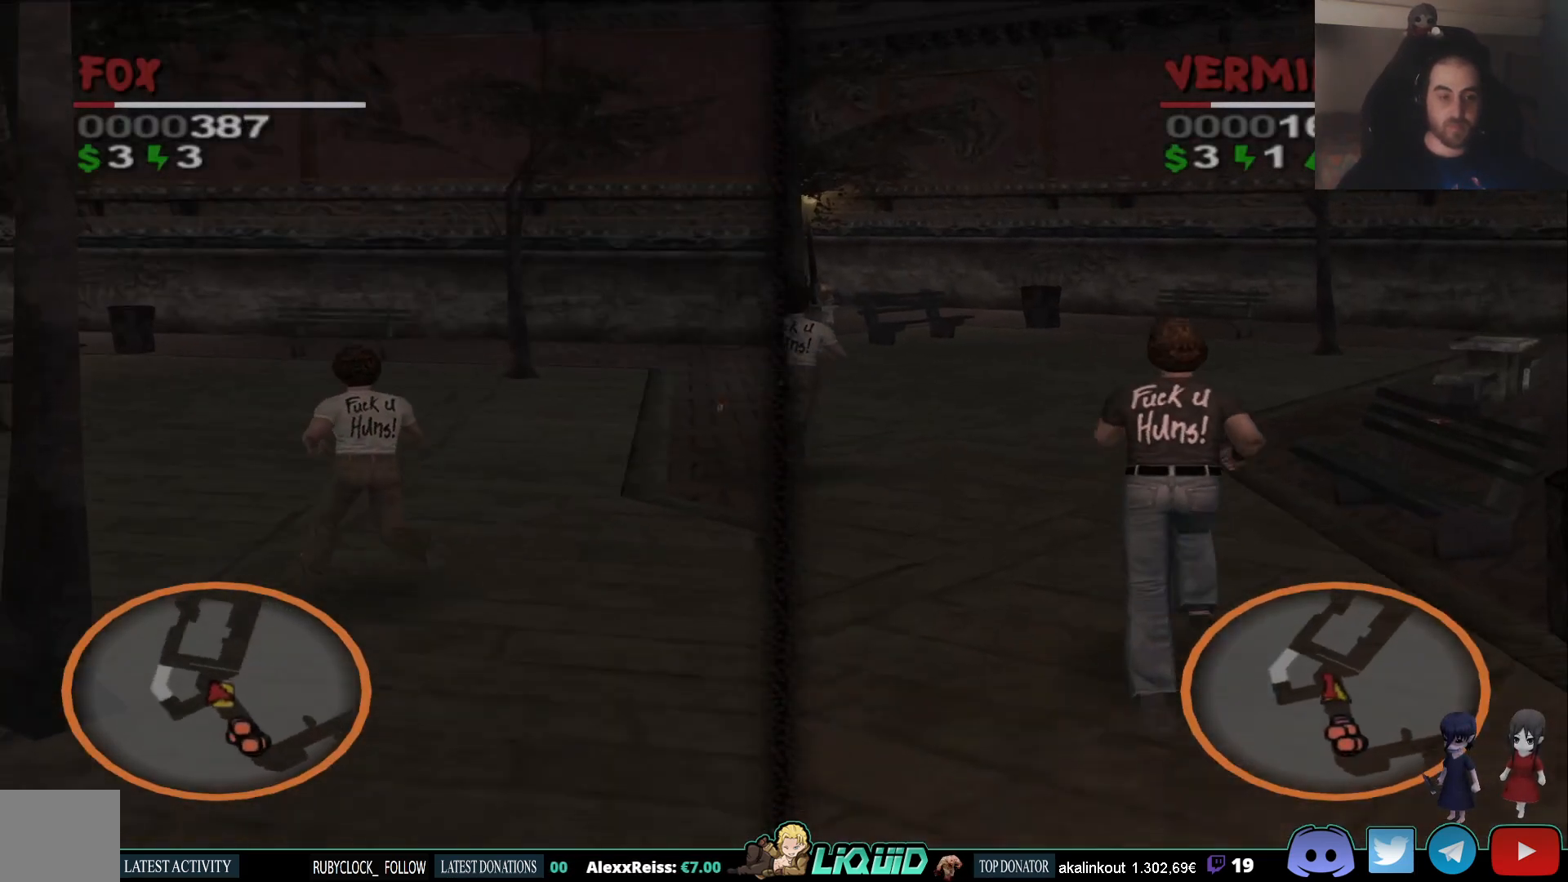
{"dt_ms": 500, "buttons": ["L2"], "left_stick": "up", "right_stick": "center", "events": [[150, "L2", "down"]]}
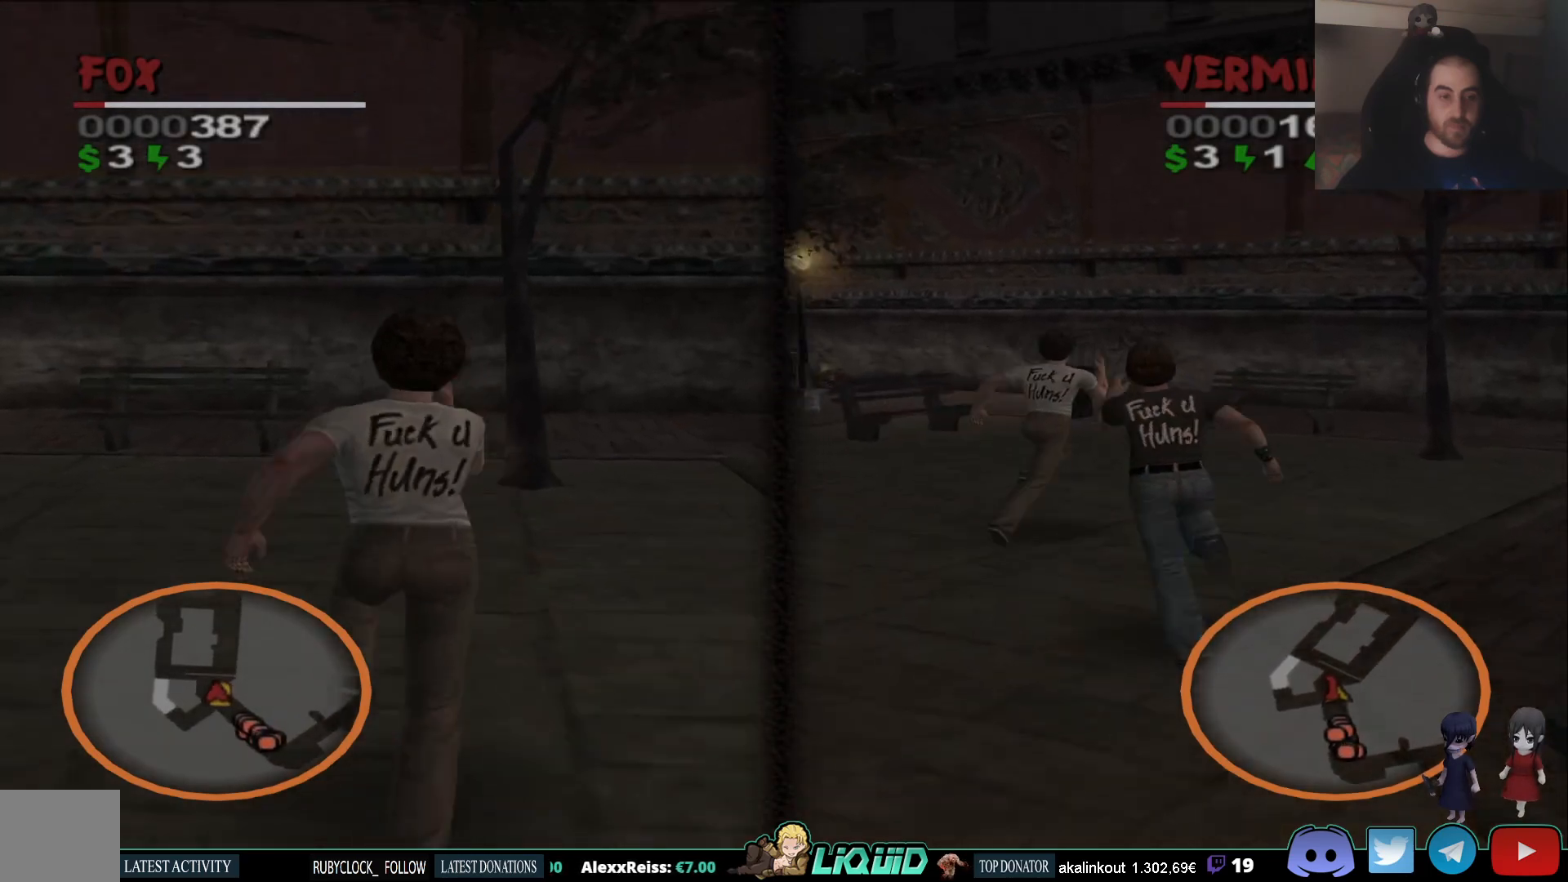
{"dt_ms": 1000, "buttons": ["L2"], "left_stick": "up", "right_stick": "right"}
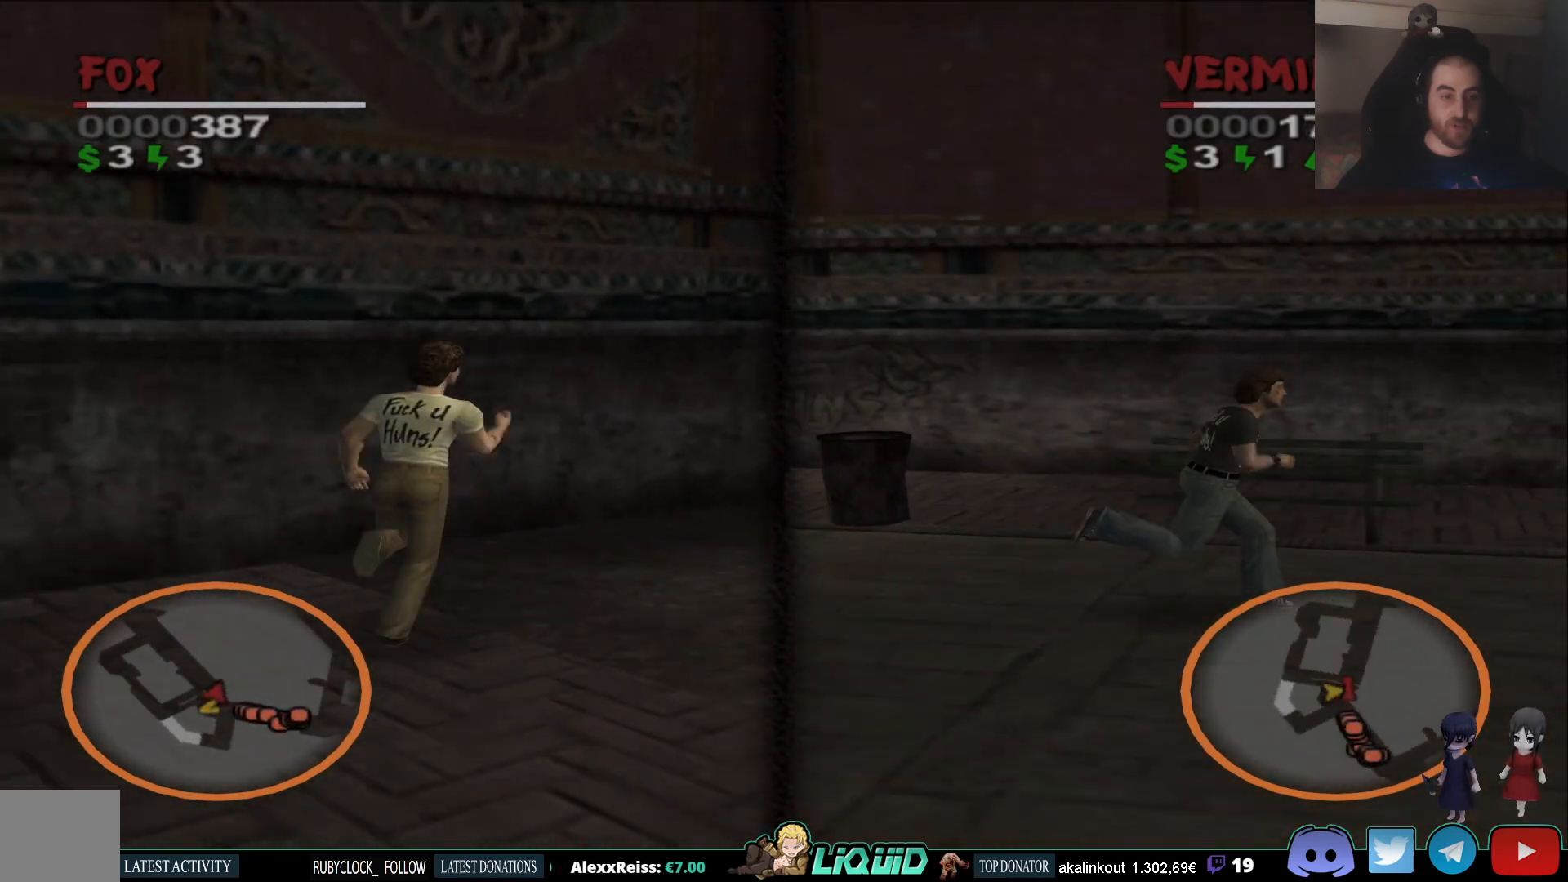
{"dt_ms": 500, "buttons": ["L2"], "left_stick": "down-left", "right_stick": "left", "events": [[100, "right_stick", "up"], [267, "right_stick", "center"], [417, "left_stick", "down-left"], [450, "right_stick", "left"]]}